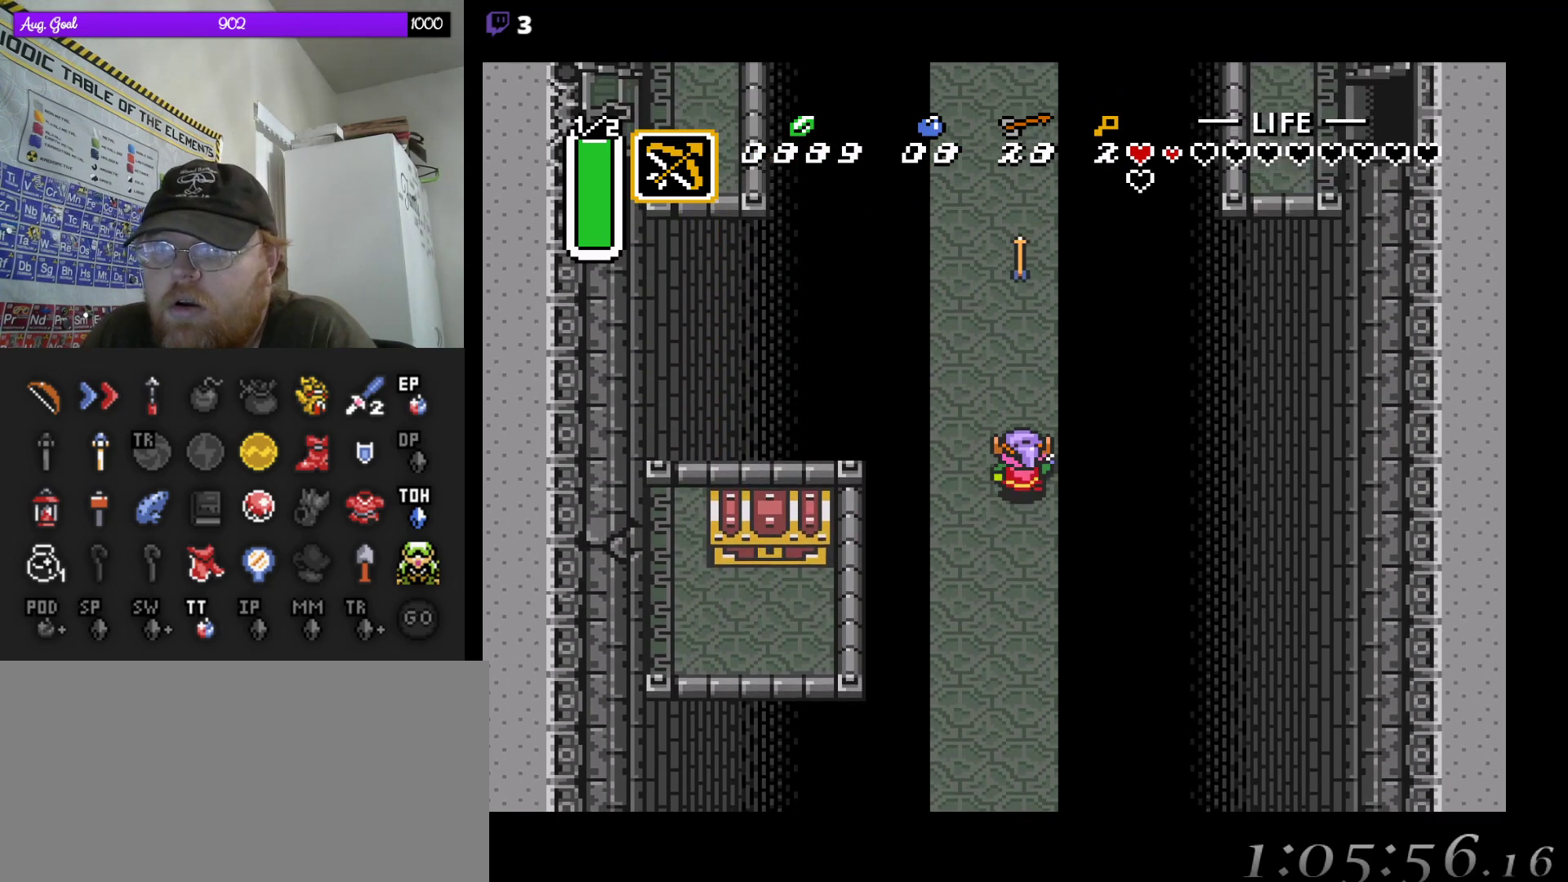
Gameplay with a controller (Nintendo layout); each line is a JSON object with the inputs held at the frame after it. "events" lists button and stick changes between this image and that frame as [ms after this image, input, new state], when the widget could be followed in between. Not read: A L3 R3.
{"buttons": ["DPAD_UP"], "events": []}
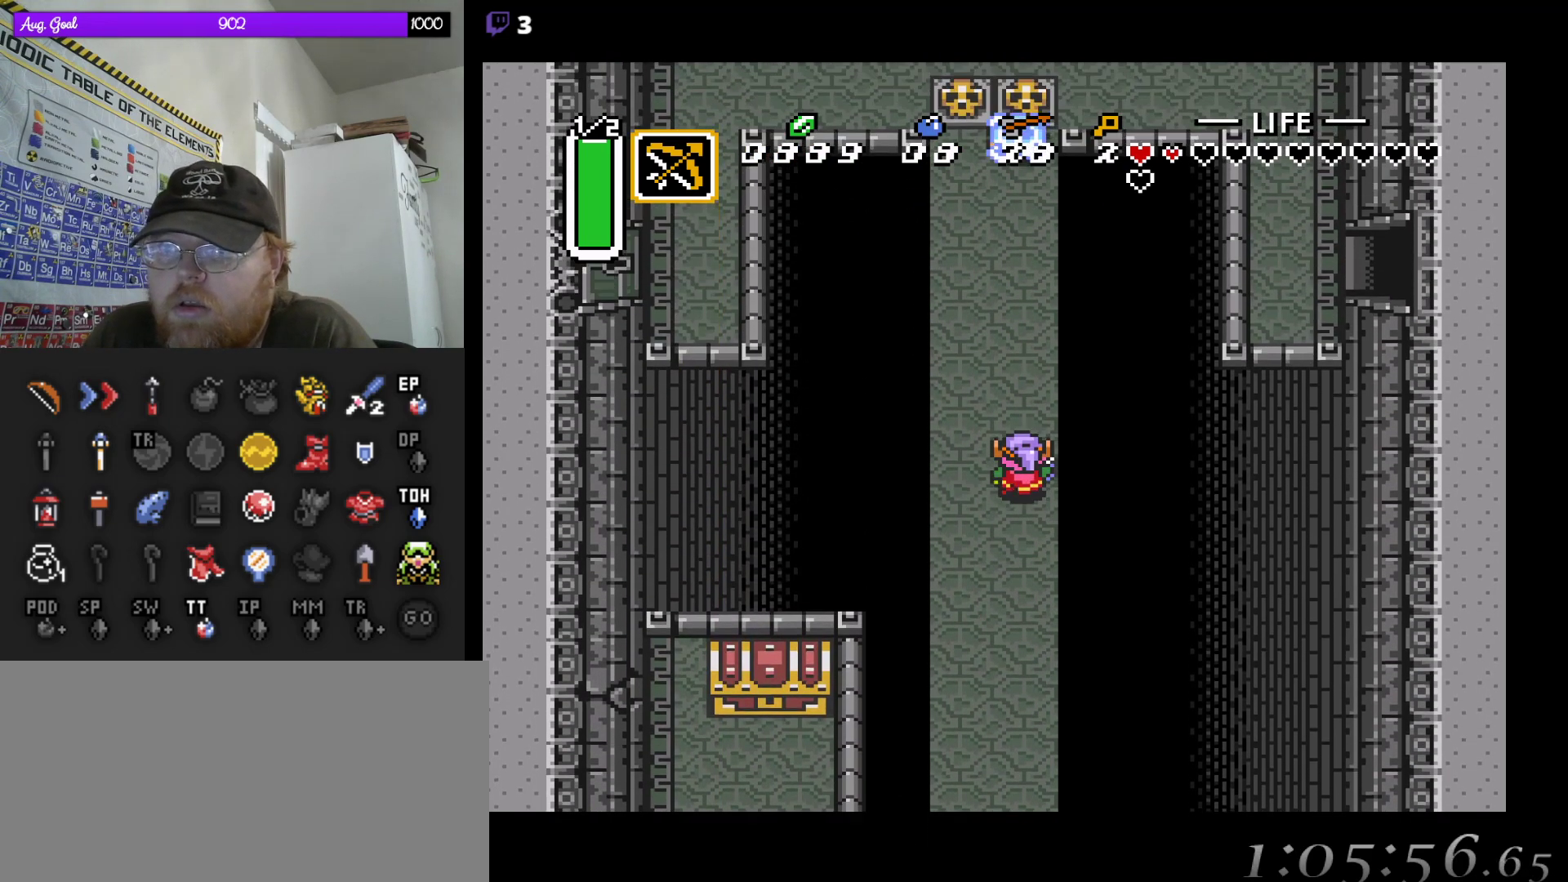
{"buttons": ["DPAD_UP"], "events": []}
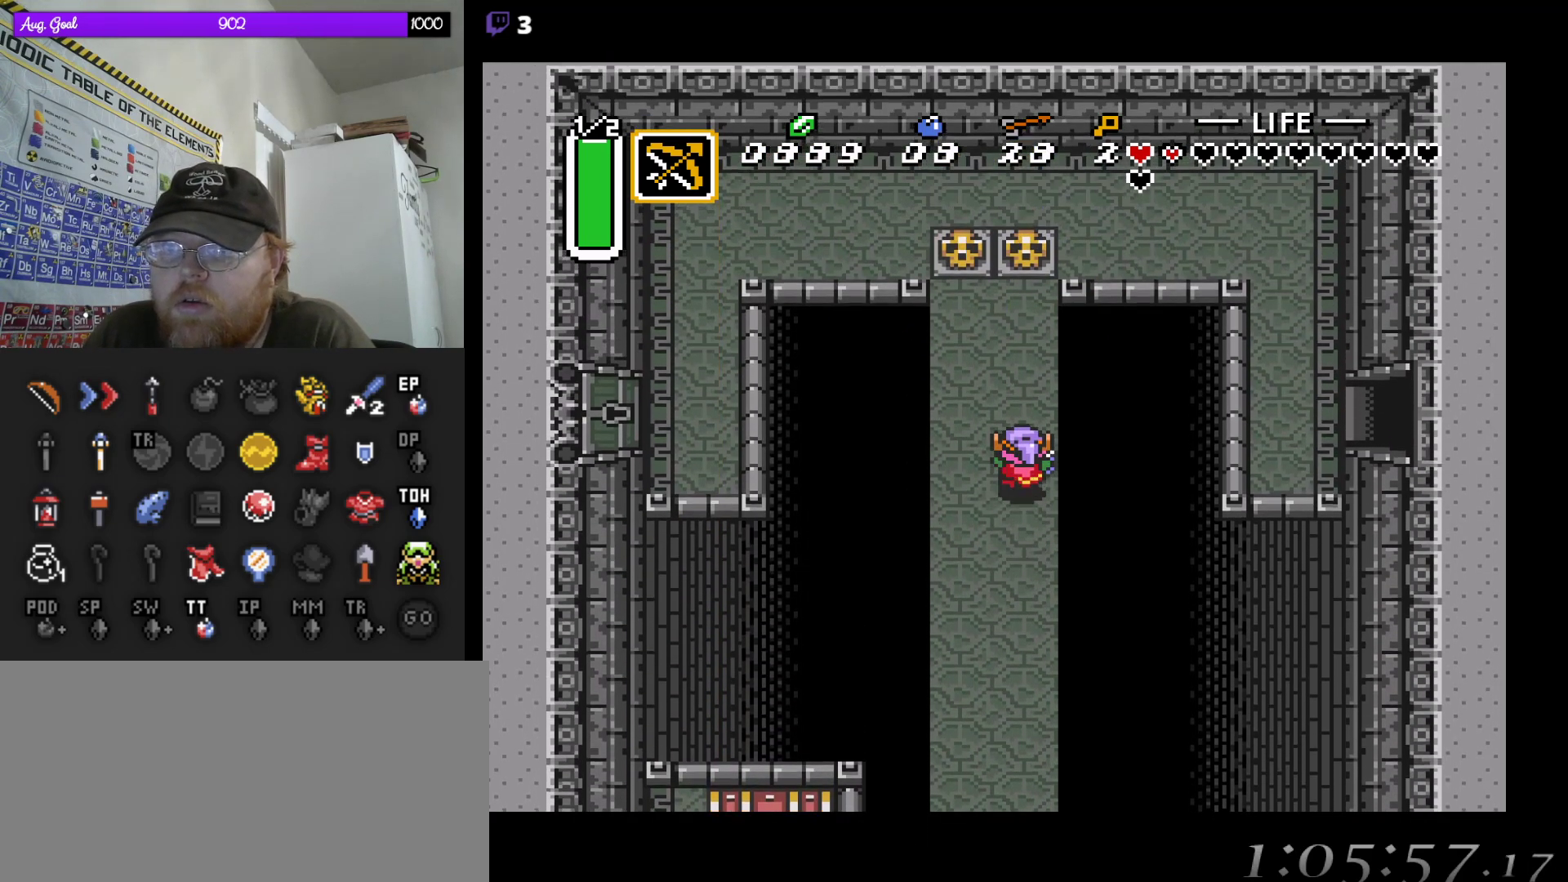
{"buttons": ["DPAD_UP"], "events": []}
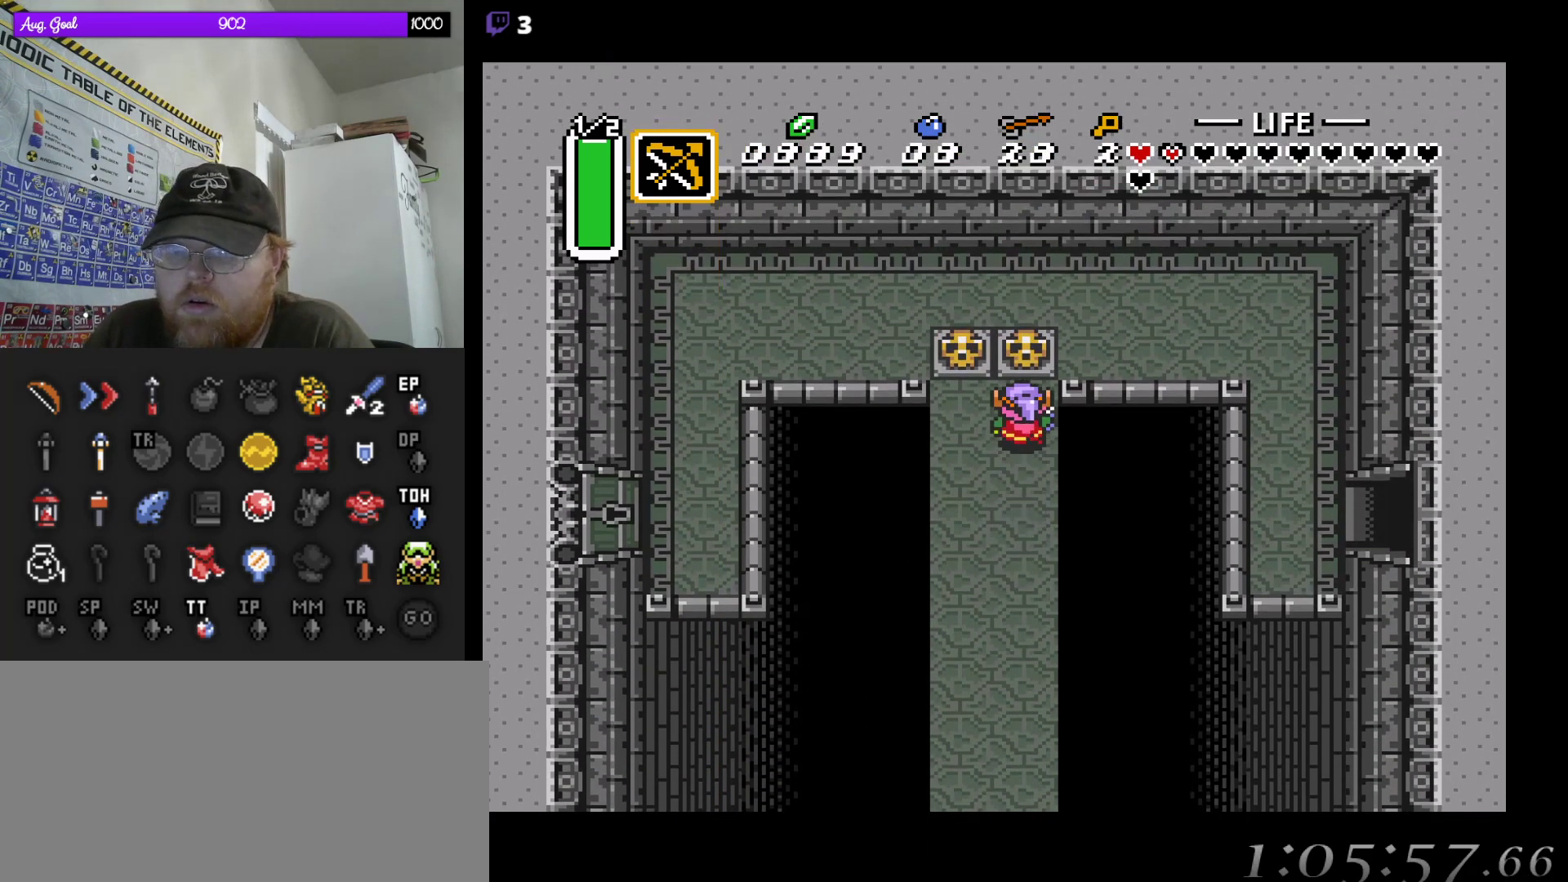
{"buttons": ["DPAD_UP", "DPAD_RIGHT"], "events": [[433, "DPAD_RIGHT", "down"]]}
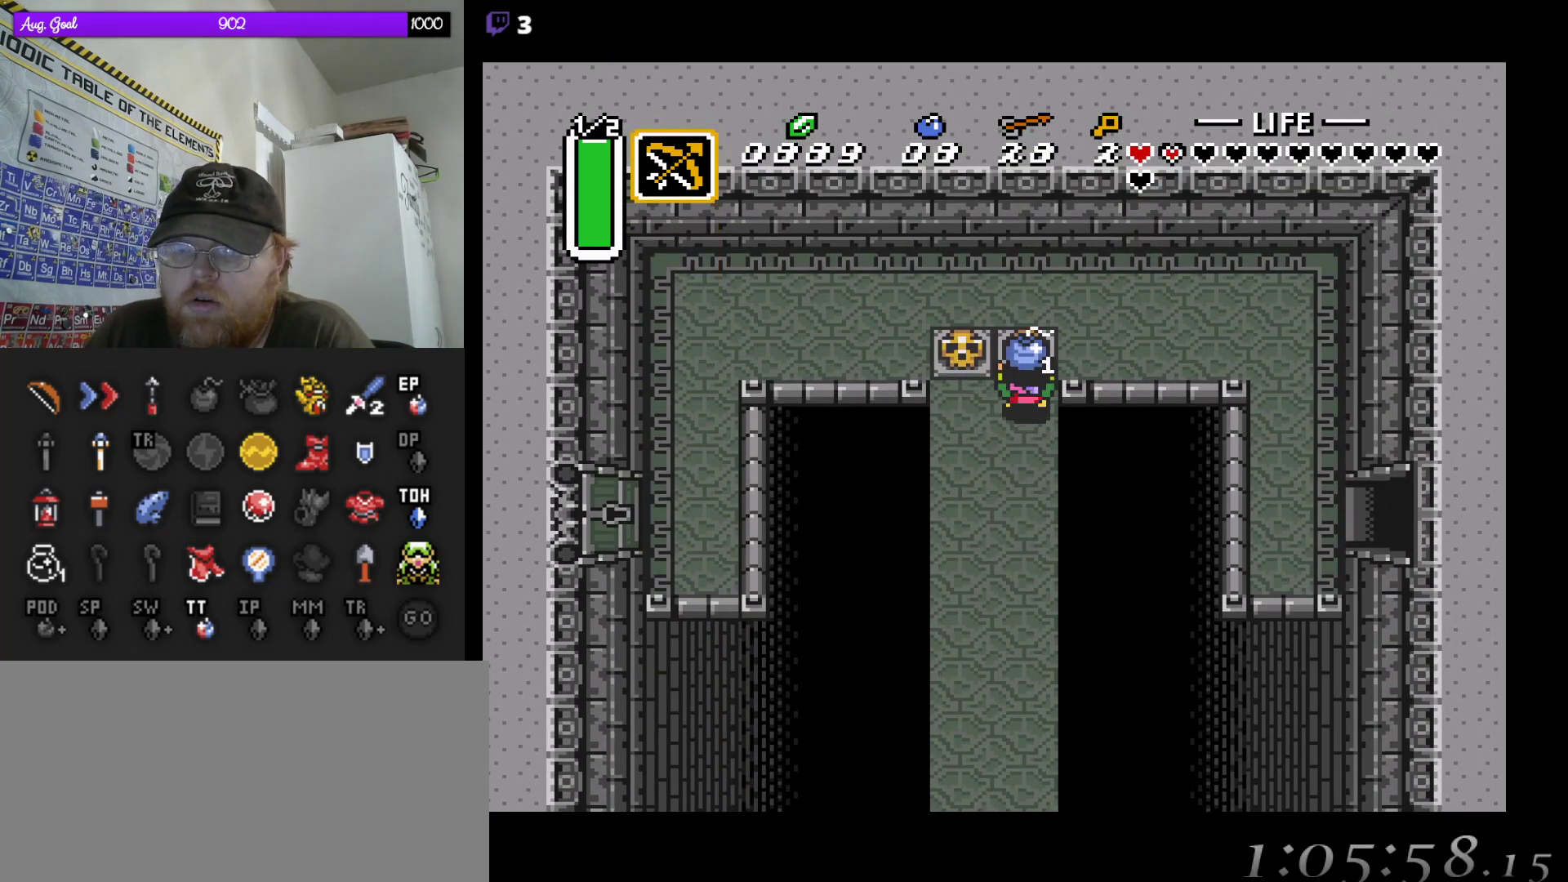
{"buttons": ["DPAD_RIGHT"], "events": [[50, "DPAD_RIGHT", "up"], [200, "DPAD_RIGHT", "down"], [250, "DPAD_UP", "up"]]}
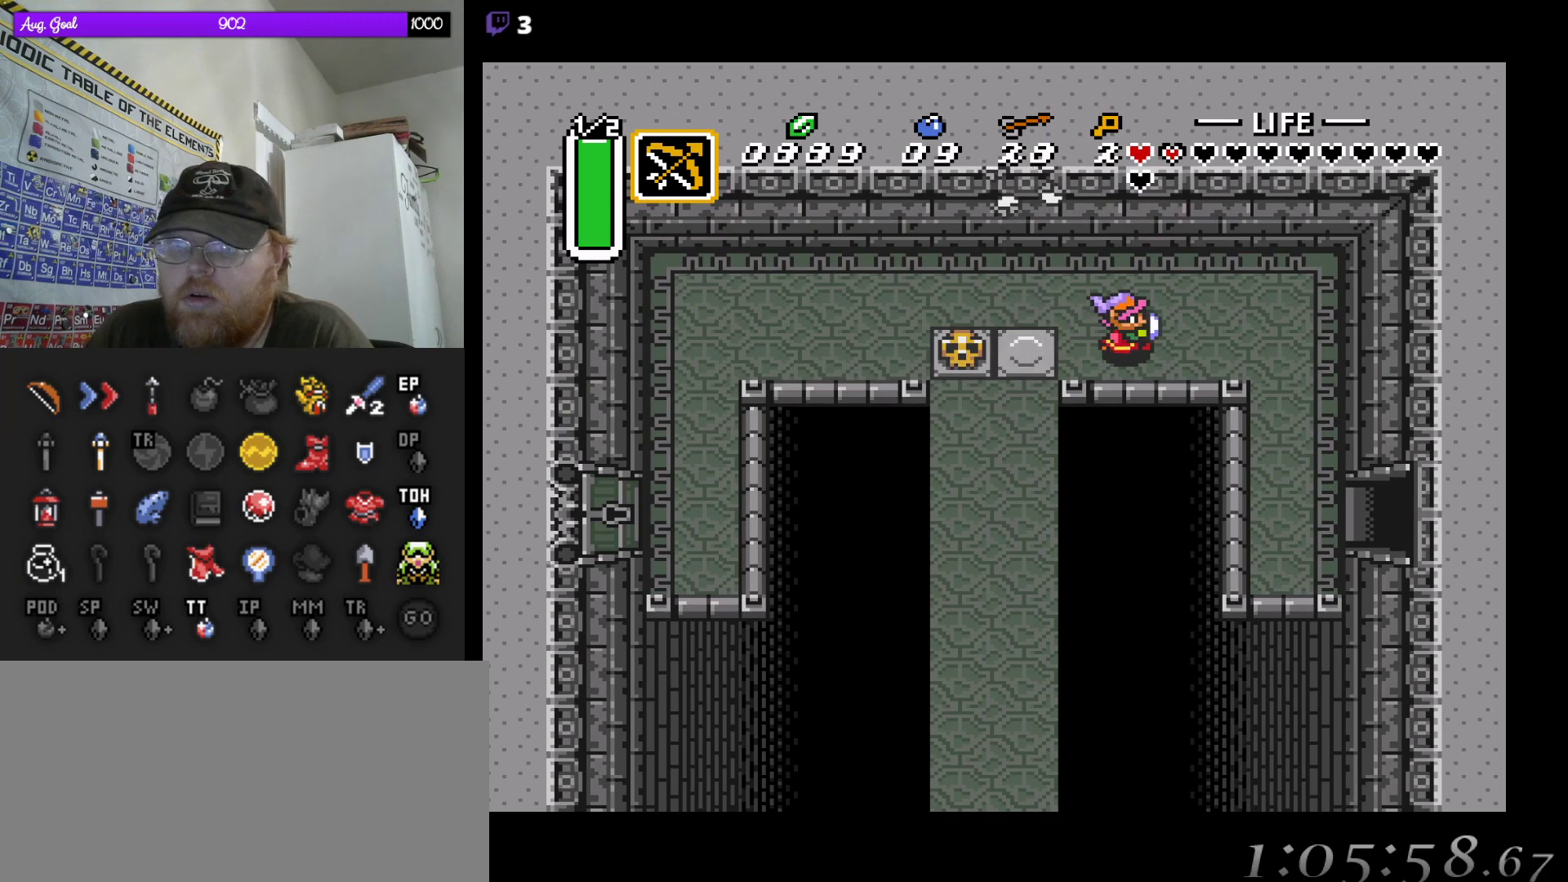
{"buttons": [], "events": [[17, "START", "down"], [100, "DPAD_RIGHT", "up"], [217, "START", "up"]]}
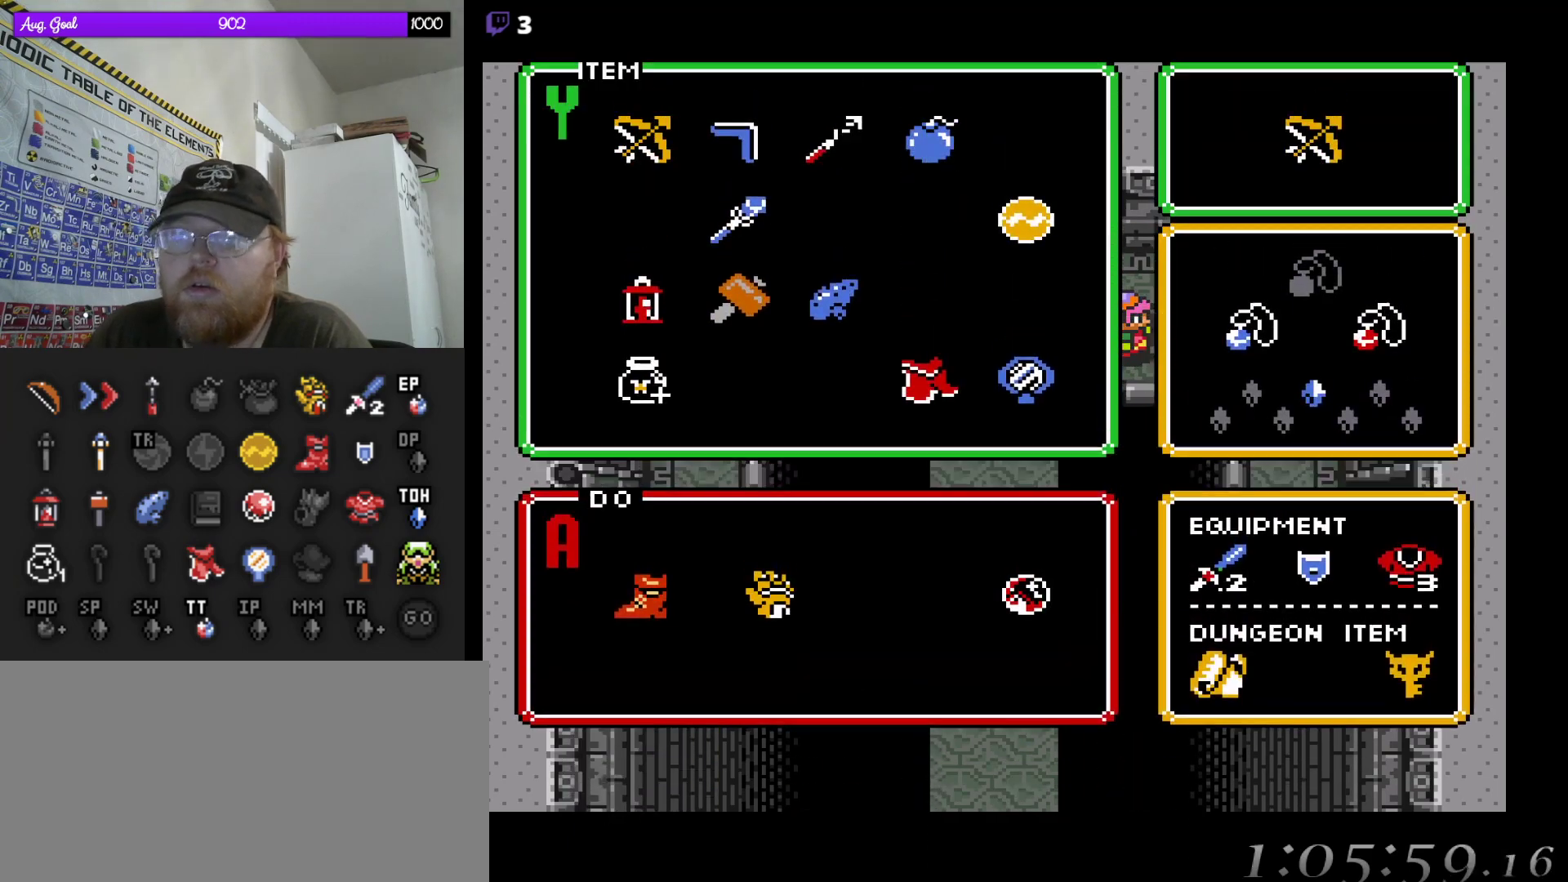
{"buttons": [], "events": []}
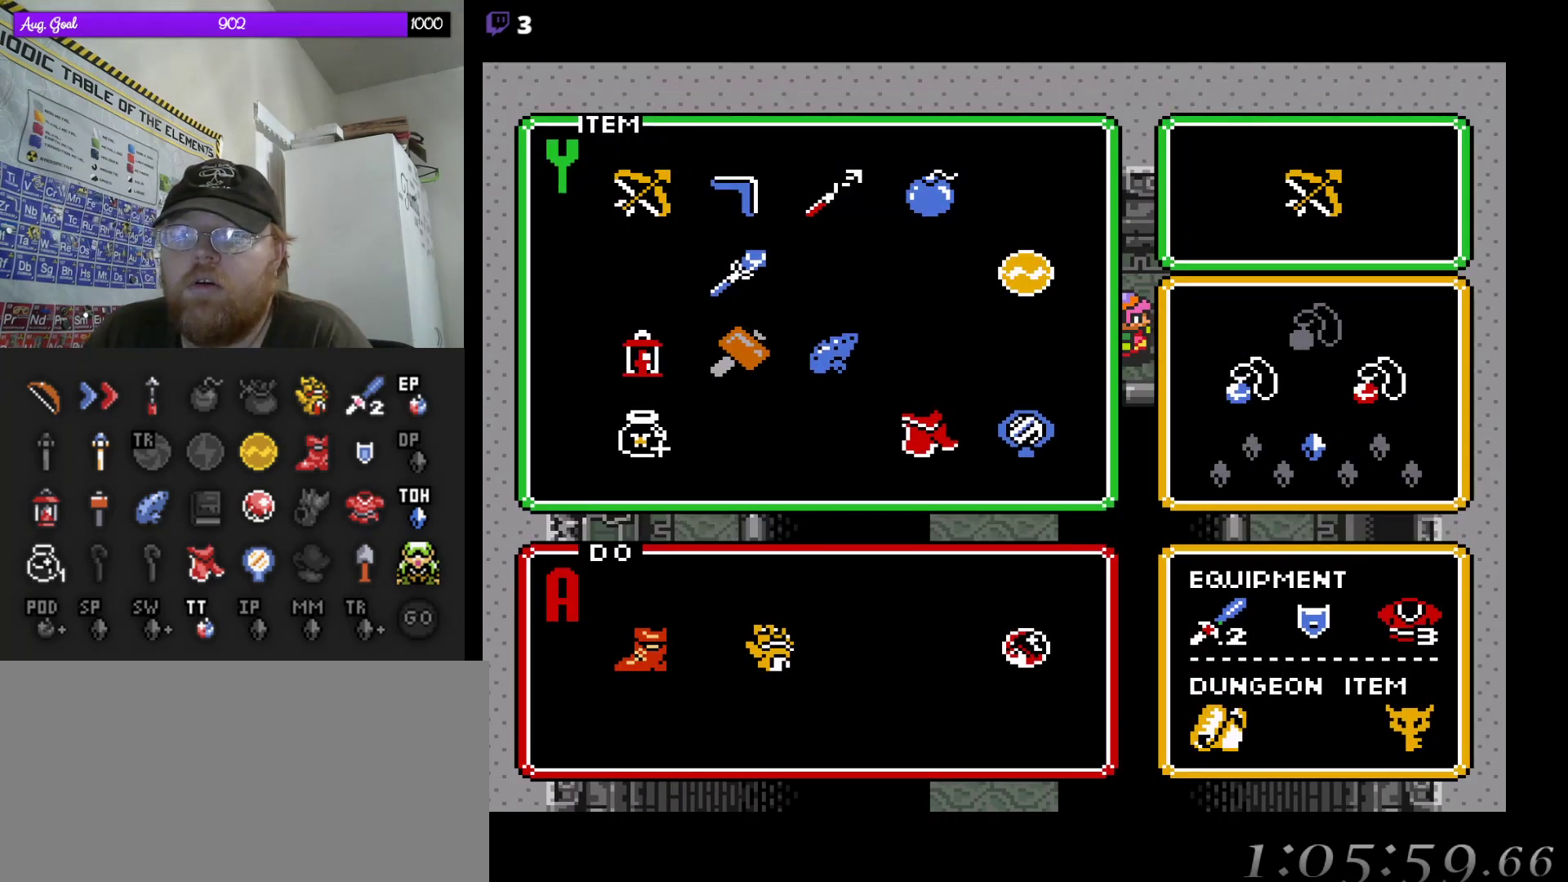
{"buttons": ["START"], "events": [[33, "DPAD_DOWN", "down"], [167, "DPAD_DOWN", "up"], [283, "DPAD_RIGHT", "down"], [400, "DPAD_RIGHT", "up"], [500, "START", "down"]]}
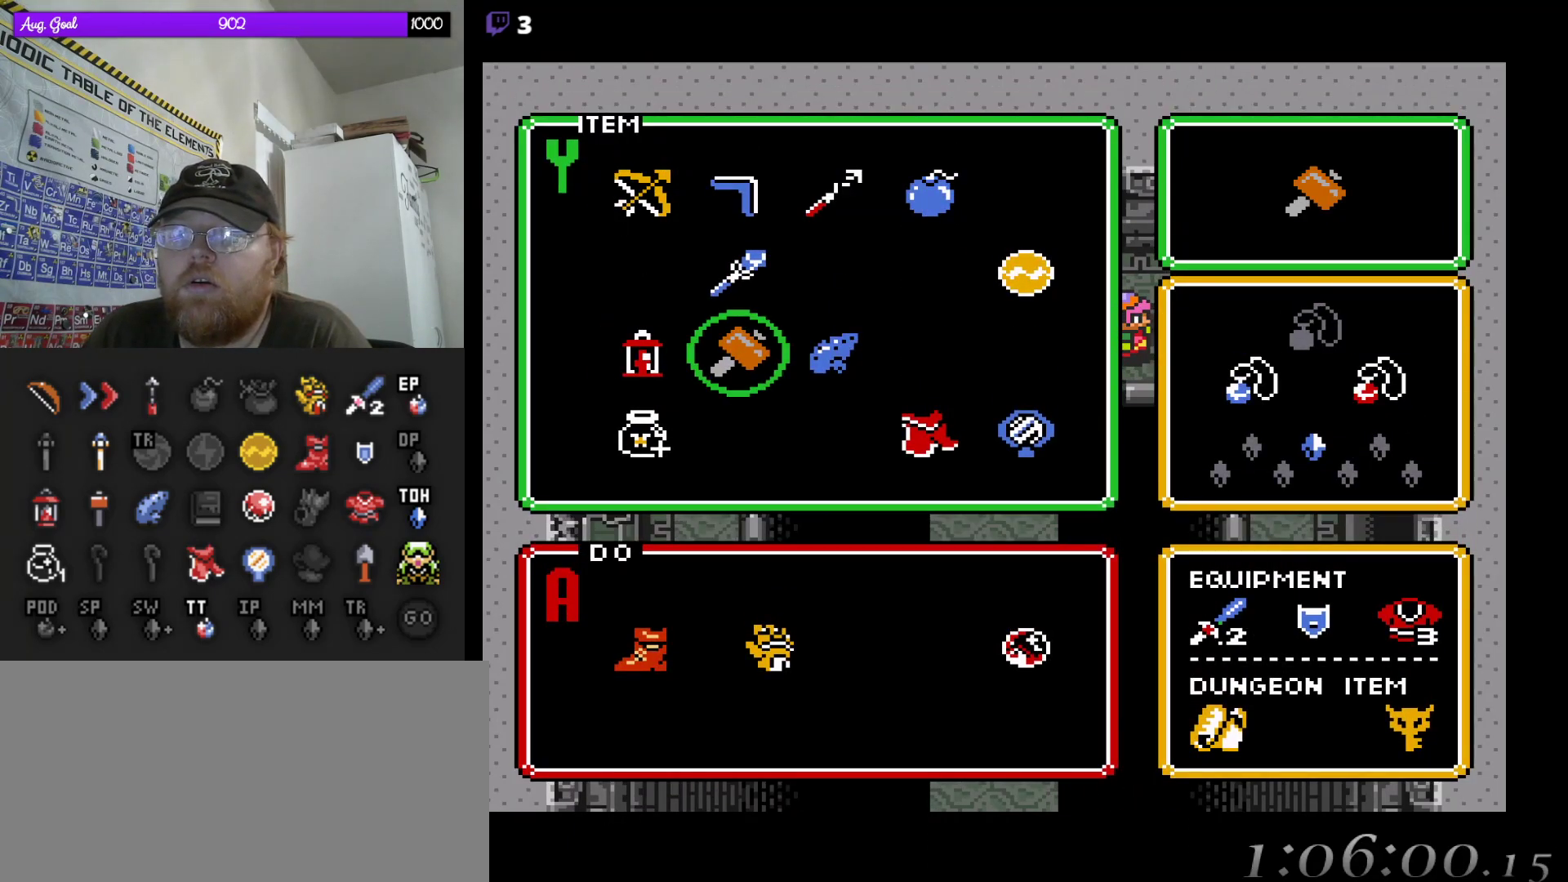
{"buttons": ["DPAD_RIGHT"], "events": [[183, "START", "up"], [383, "DPAD_RIGHT", "down"]]}
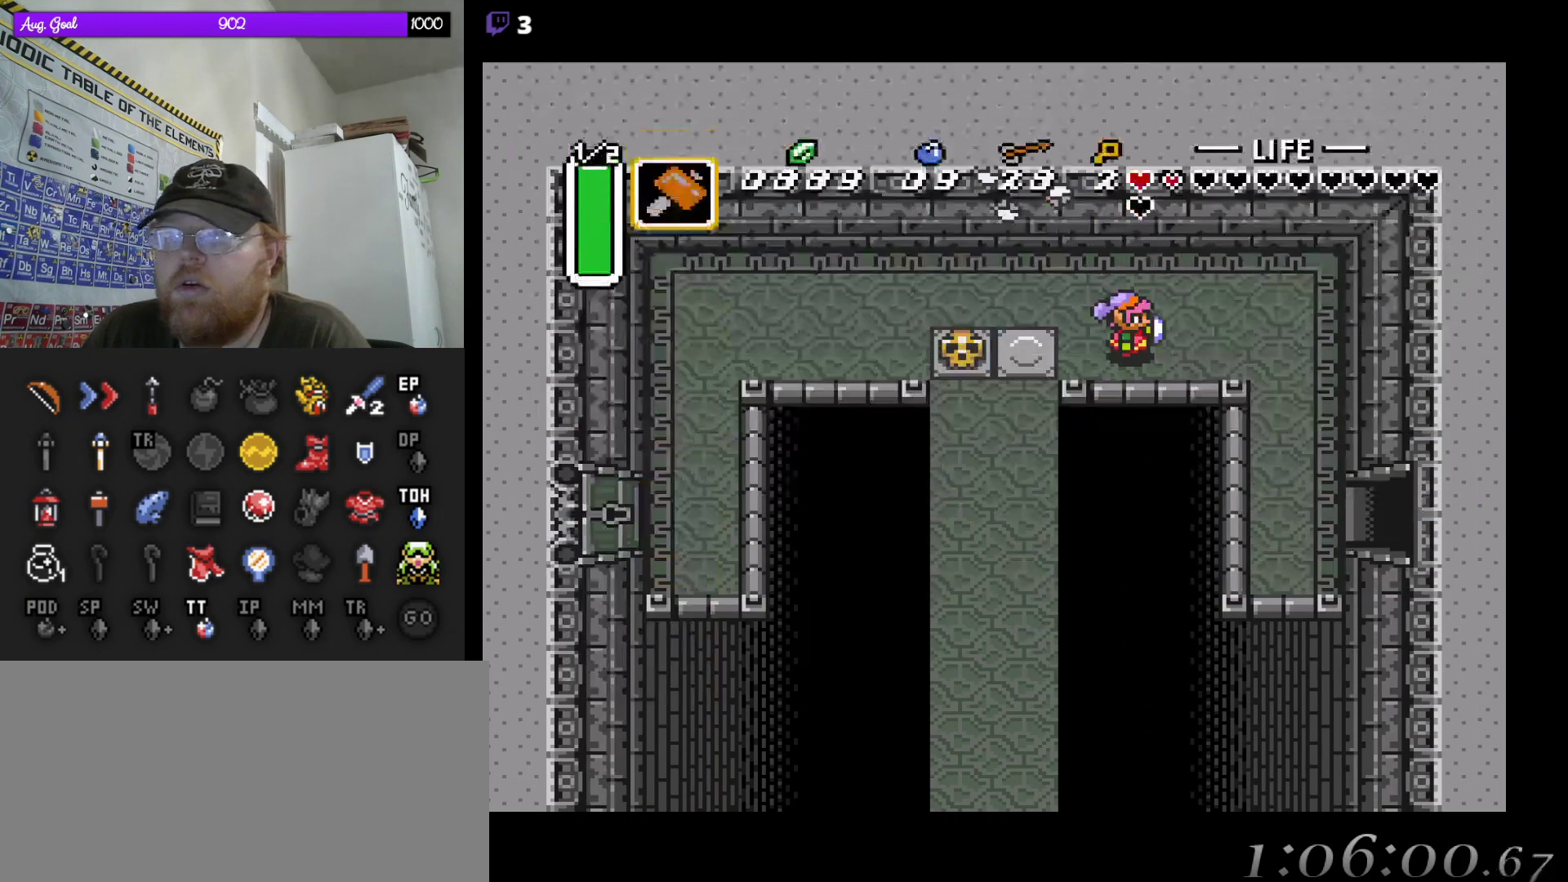
{"buttons": ["DPAD_DOWN"], "events": [[250, "DPAD_DOWN", "down"], [467, "DPAD_RIGHT", "up"]]}
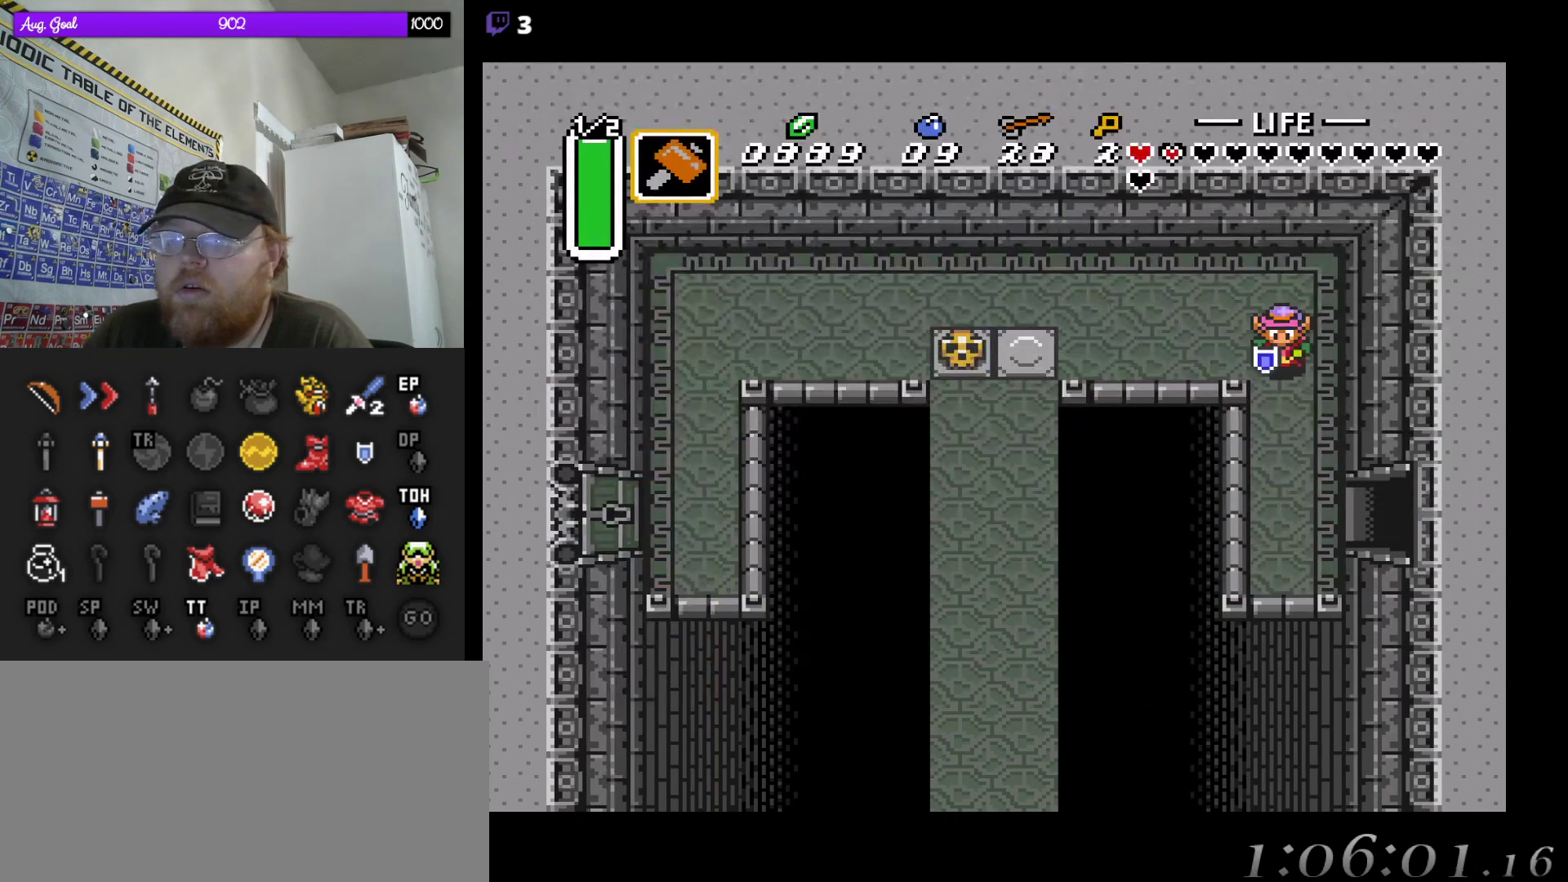
{"buttons": ["DPAD_RIGHT"], "events": [[317, "DPAD_RIGHT", "down"], [483, "DPAD_DOWN", "up"]]}
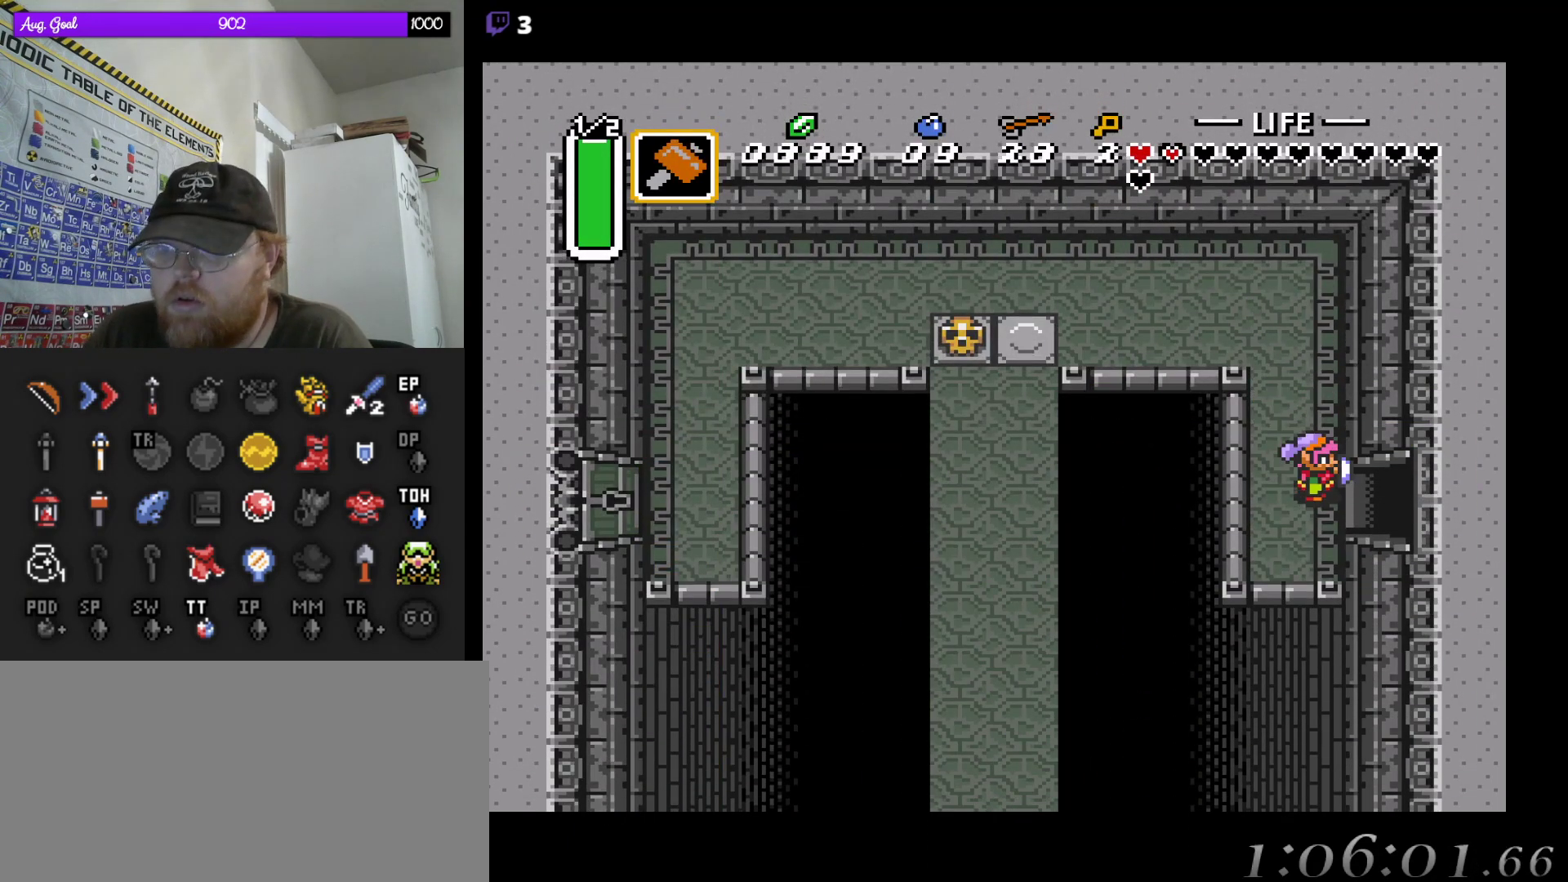
{"buttons": ["DPAD_RIGHT"], "events": []}
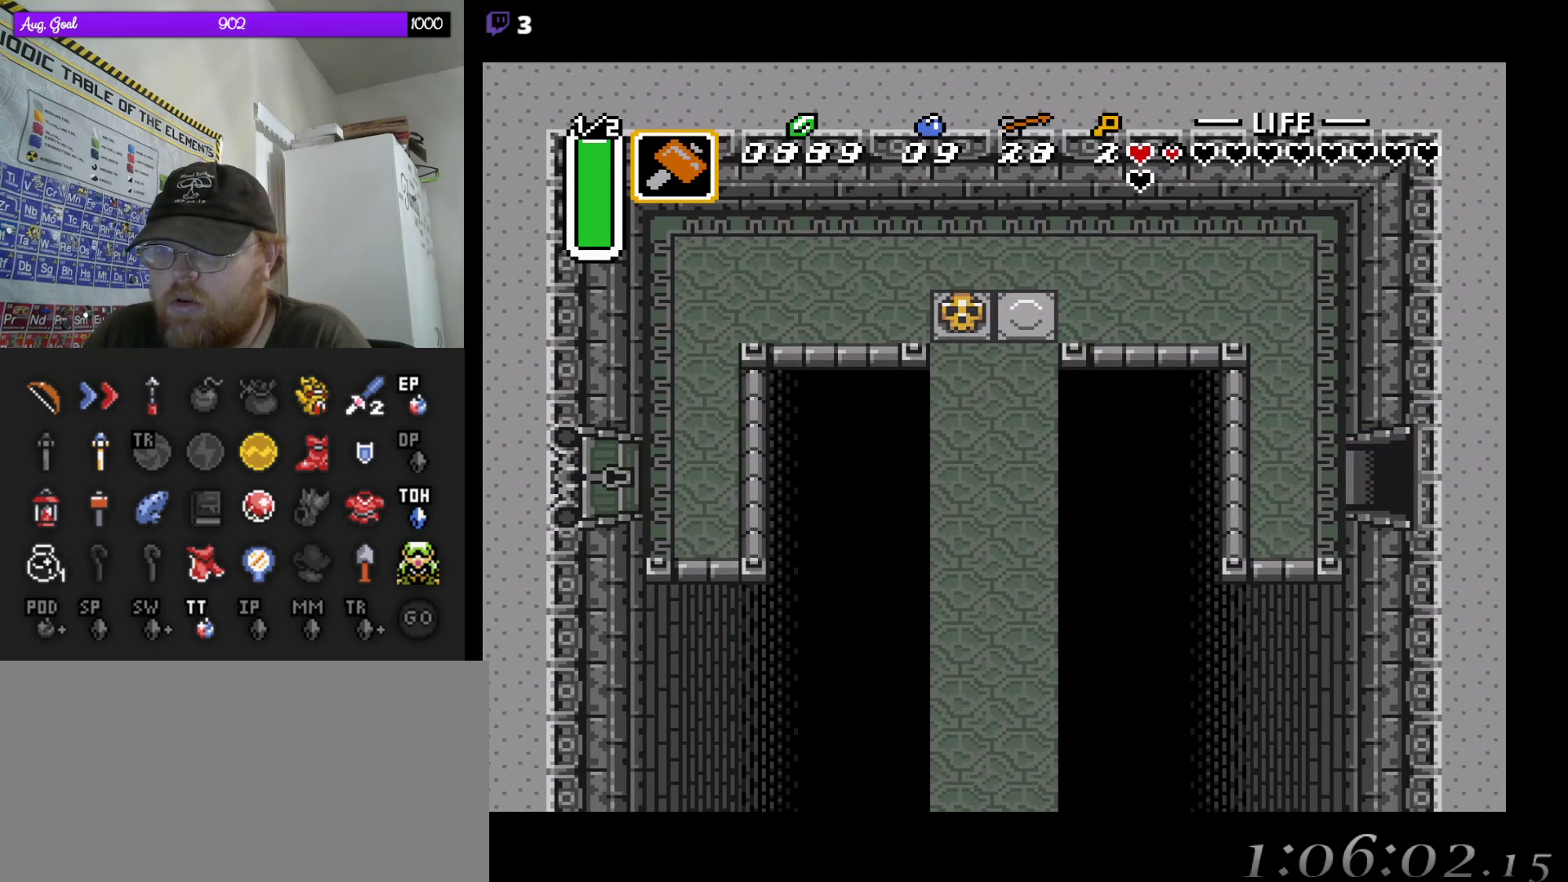
{"buttons": [], "events": [[433, "DPAD_RIGHT", "up"]]}
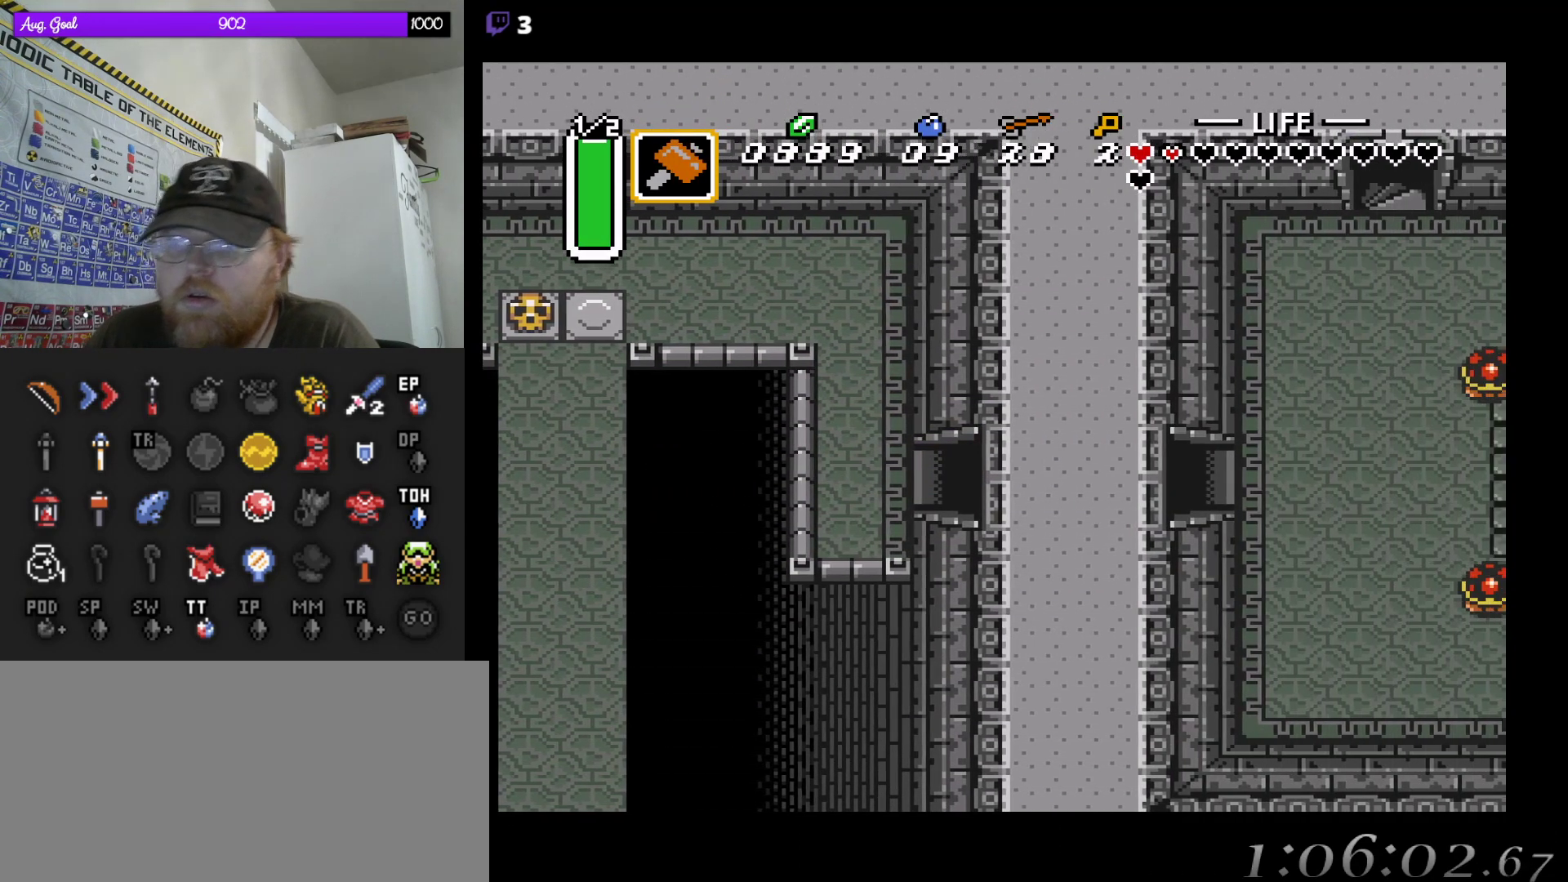
{"buttons": [], "events": []}
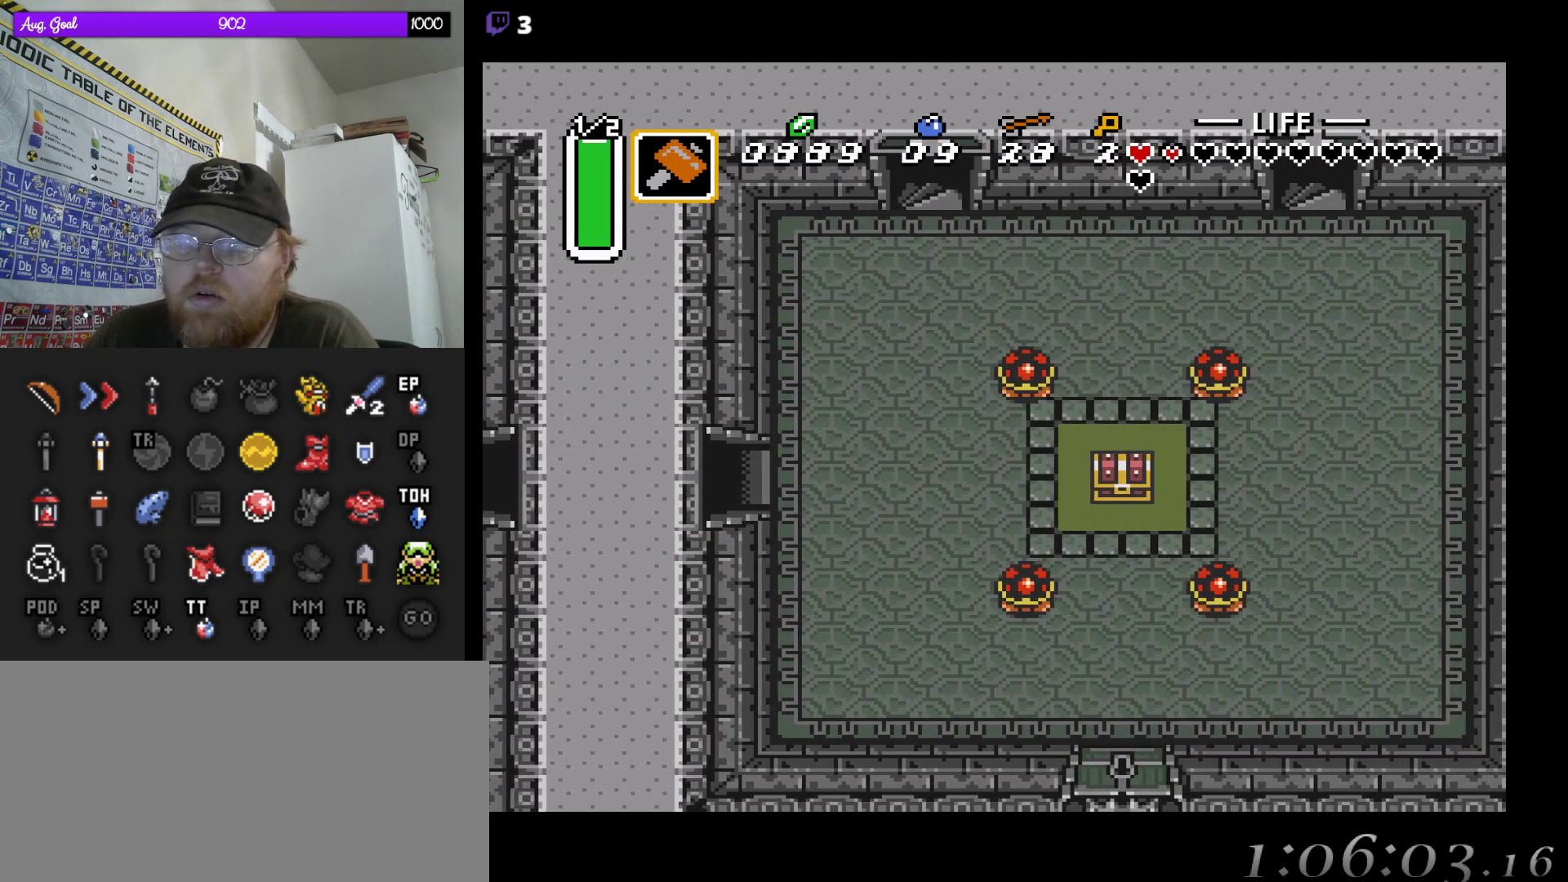
{"buttons": [], "events": []}
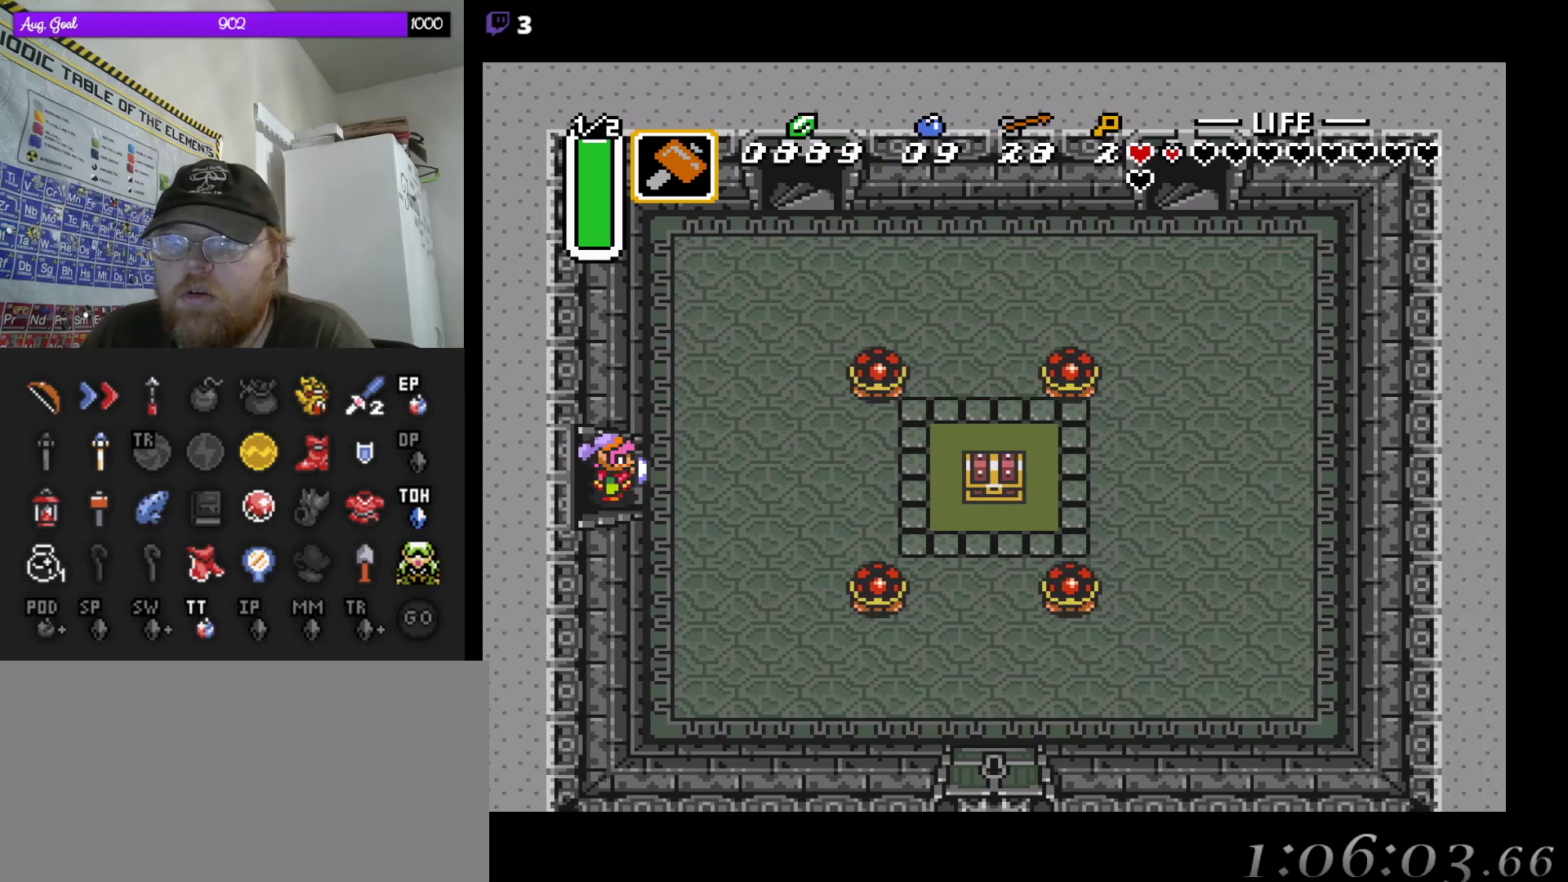
{"buttons": ["DPAD_UP"], "events": [[83, "DPAD_RIGHT", "down"], [217, "DPAD_RIGHT", "up"], [283, "DPAD_UP", "down"]]}
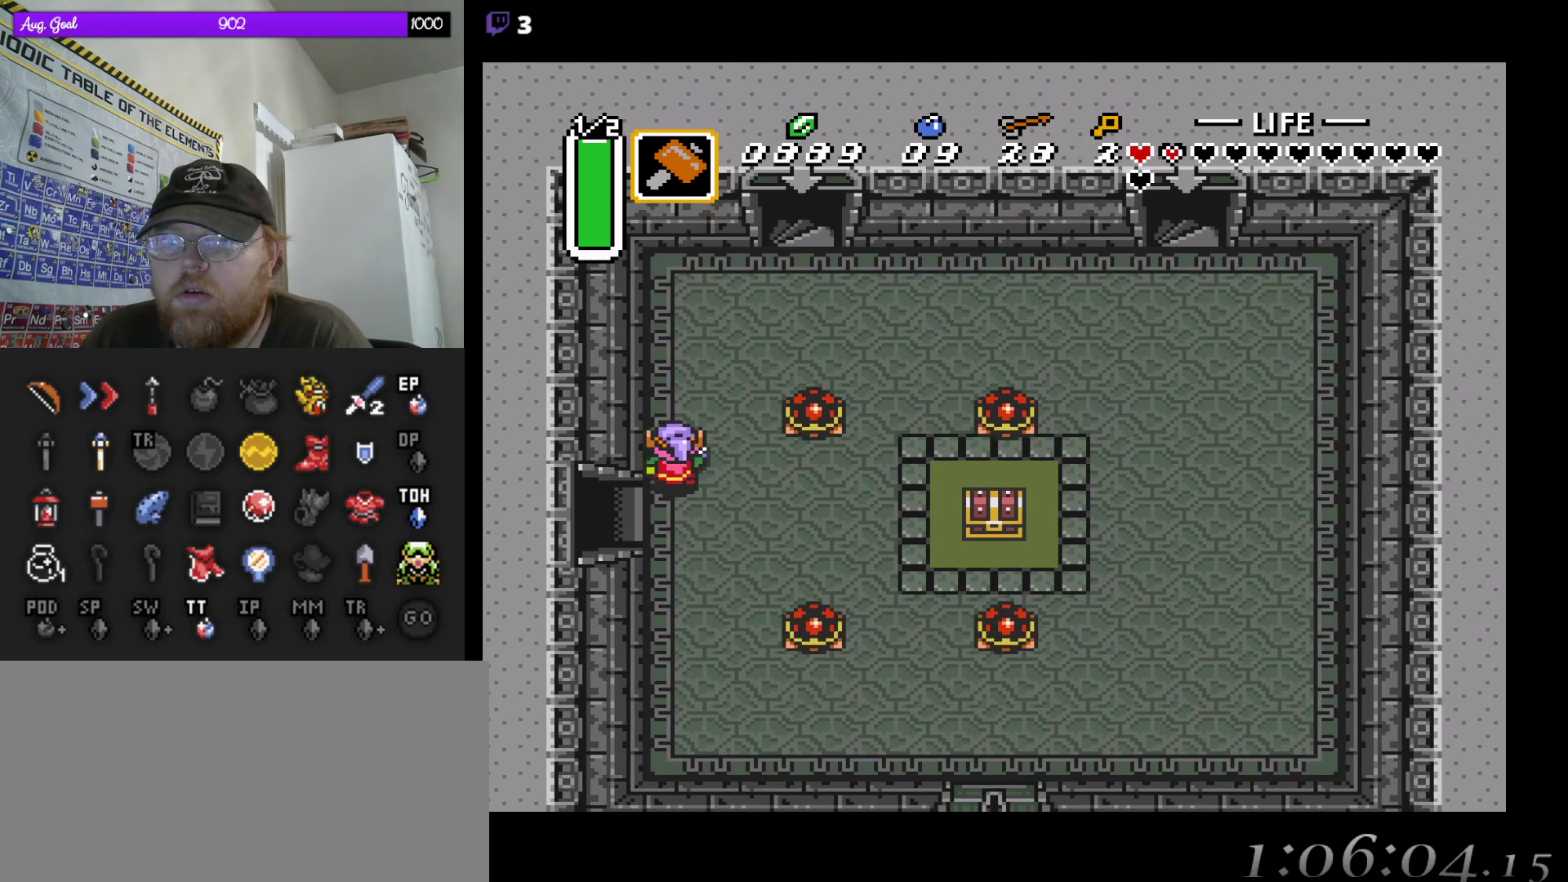
{"buttons": ["DPAD_UP", "DPAD_RIGHT"], "events": [[433, "DPAD_RIGHT", "down"]]}
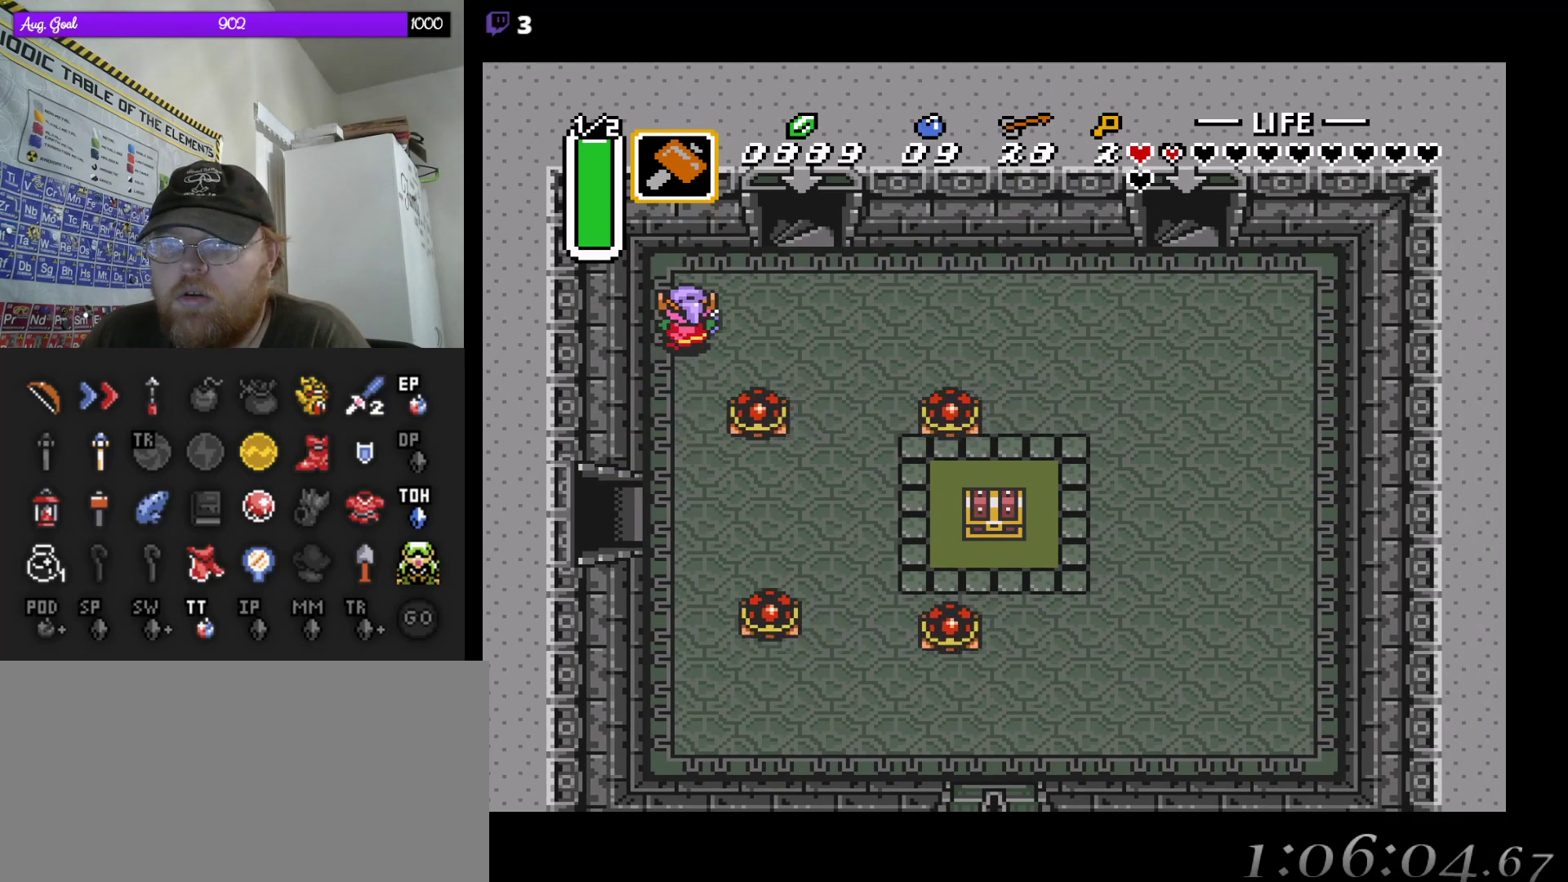
{"buttons": ["DPAD_RIGHT"], "events": [[133, "DPAD_UP", "up"]]}
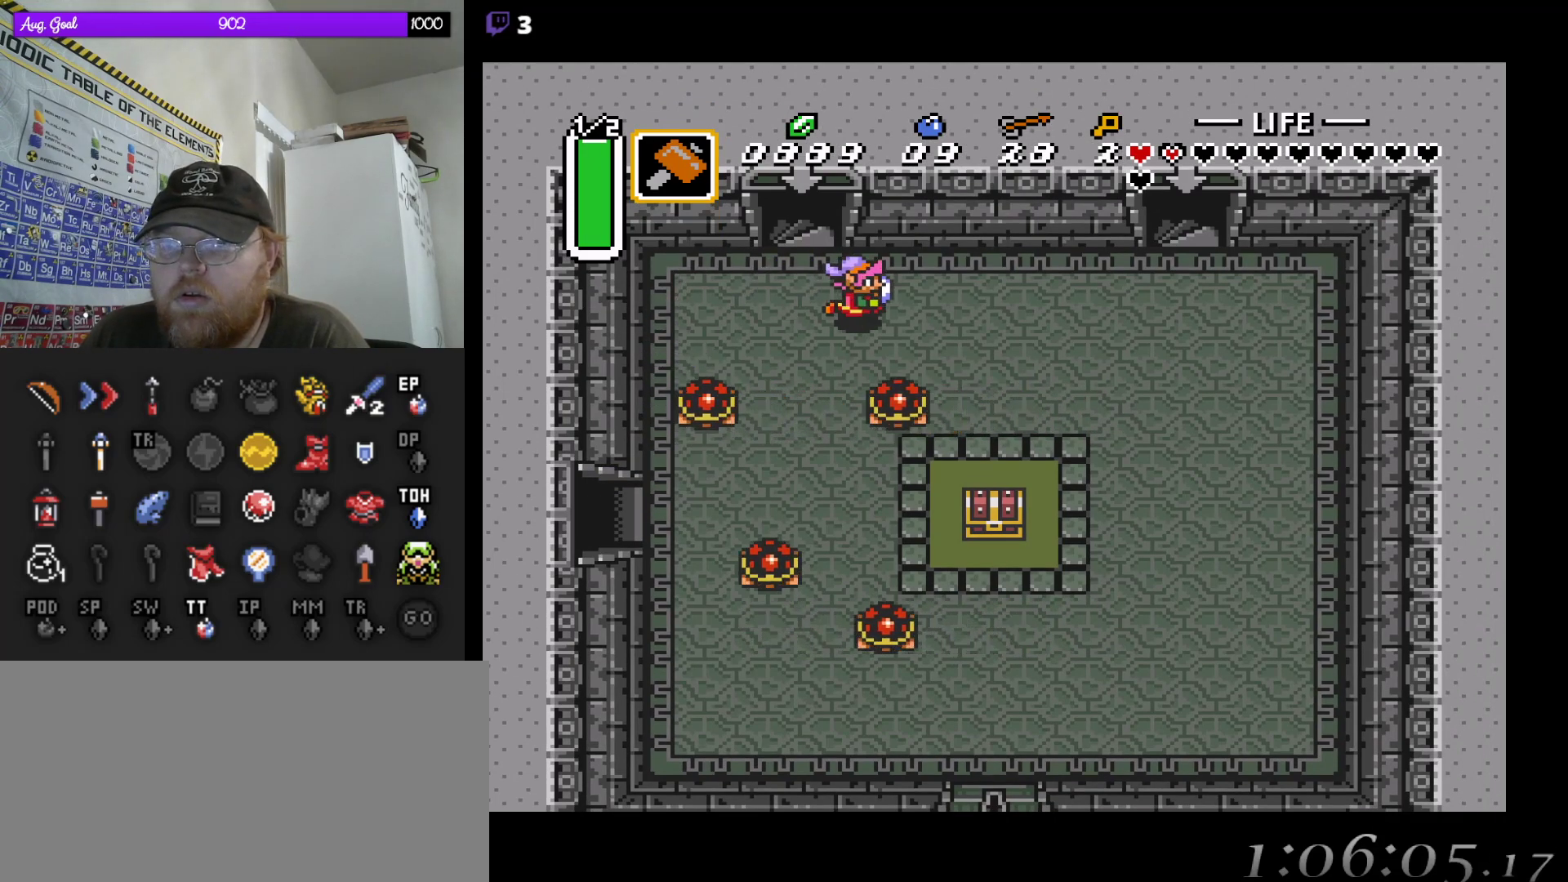
{"buttons": ["DPAD_RIGHT"], "events": []}
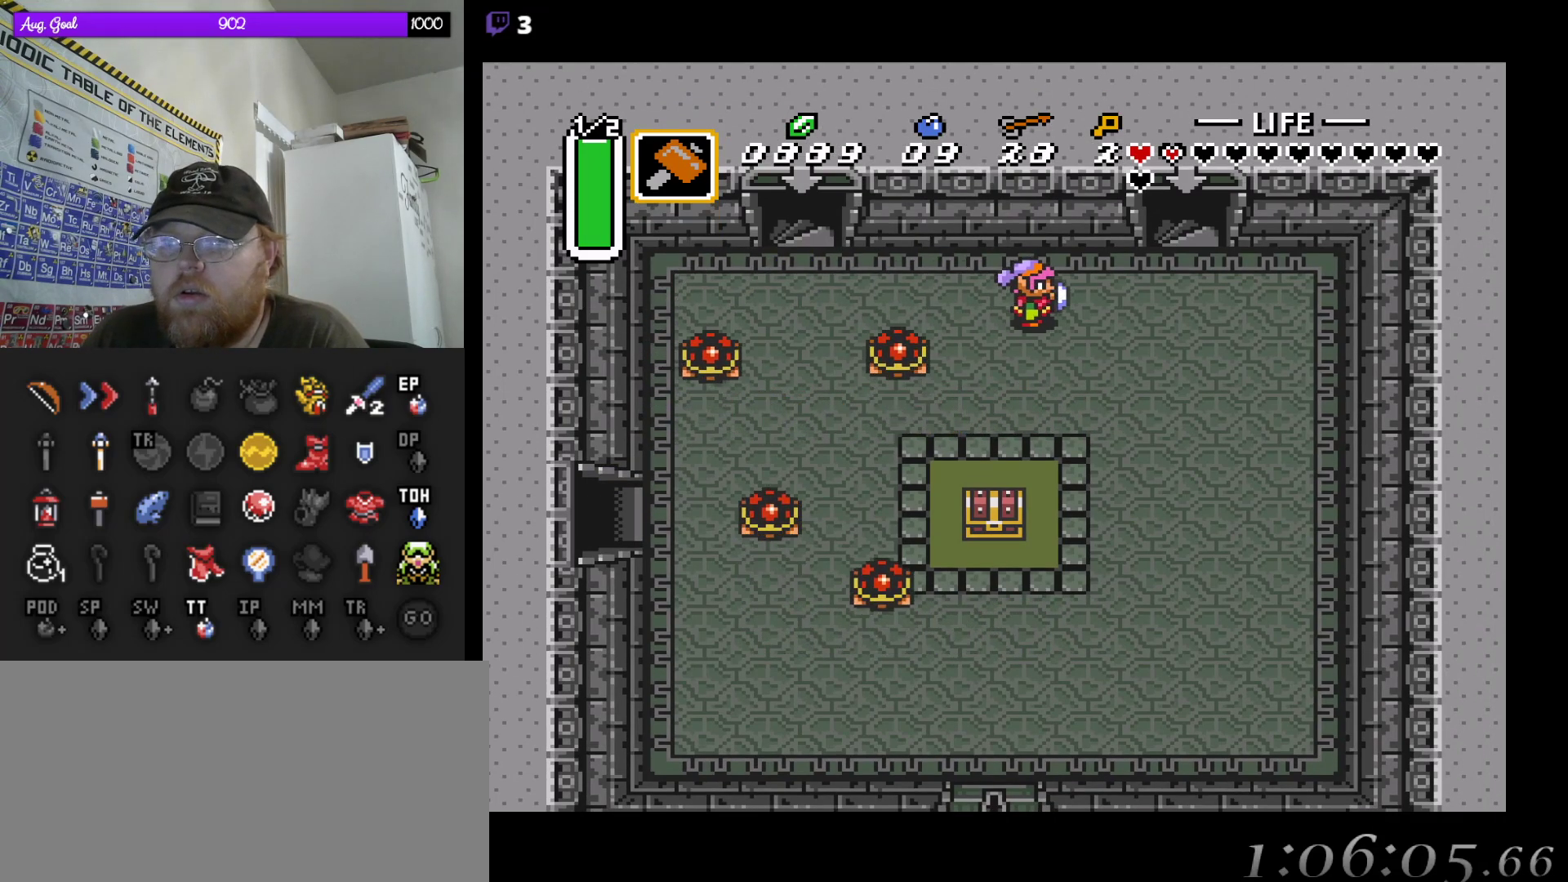
{"buttons": [], "events": [[50, "DPAD_RIGHT", "up"], [50, "DPAD_UP", "down"], [67, "DPAD_LEFT", "down"], [83, "DPAD_UP", "up"], [217, "DPAD_LEFT", "up"]]}
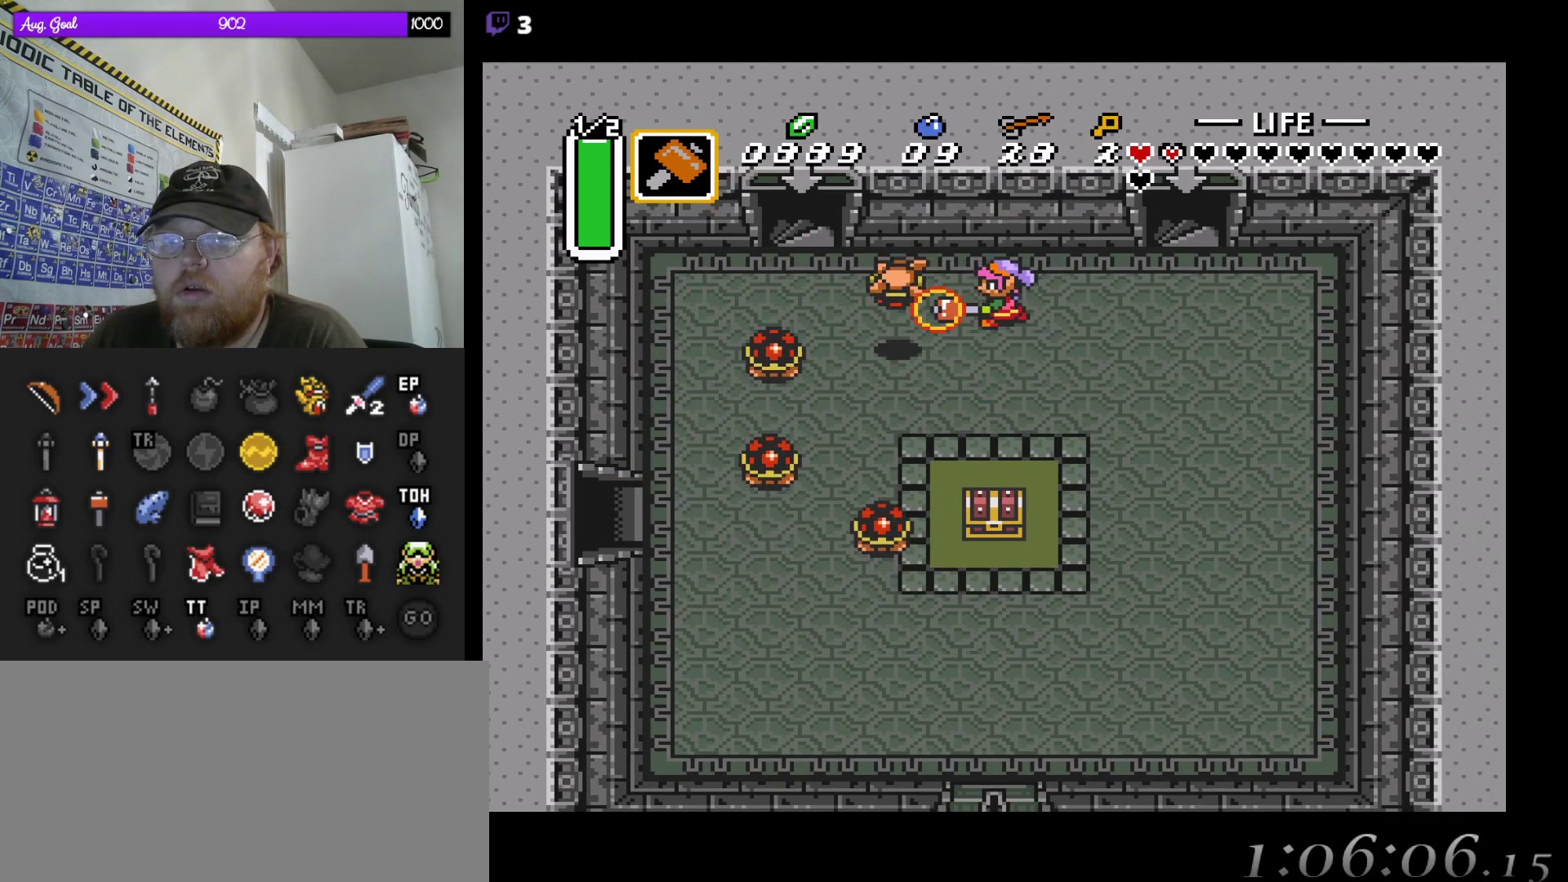
{"buttons": [], "events": [[333, "DPAD_LEFT", "down"], [417, "DPAD_LEFT", "up"]]}
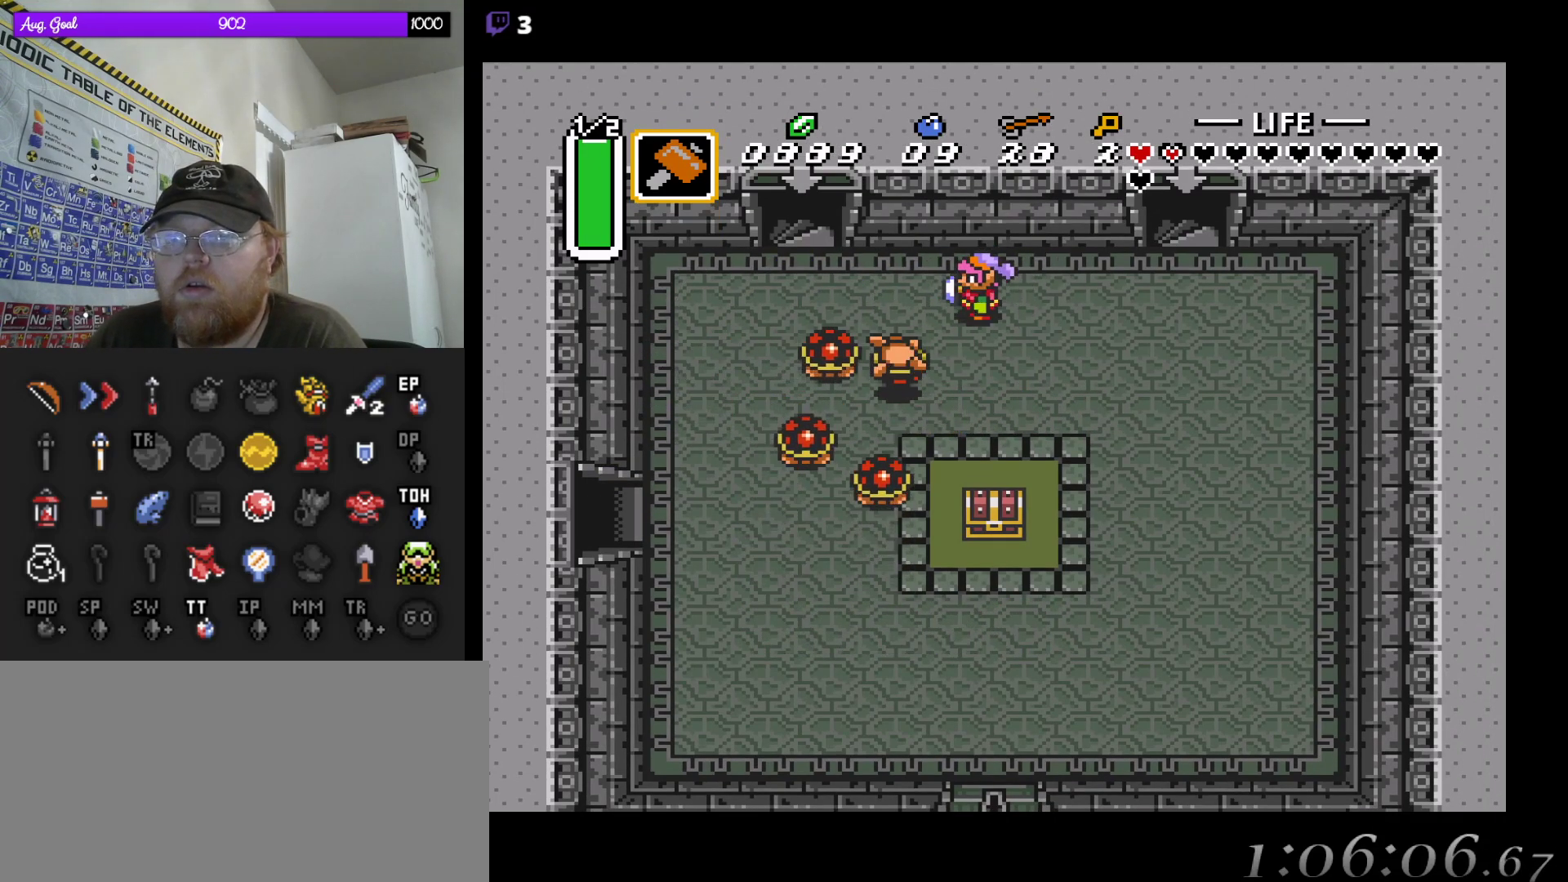
{"buttons": ["DPAD_DOWN"], "events": [[83, "DPAD_RIGHT", "down"], [417, "DPAD_DOWN", "down"], [450, "DPAD_RIGHT", "up"]]}
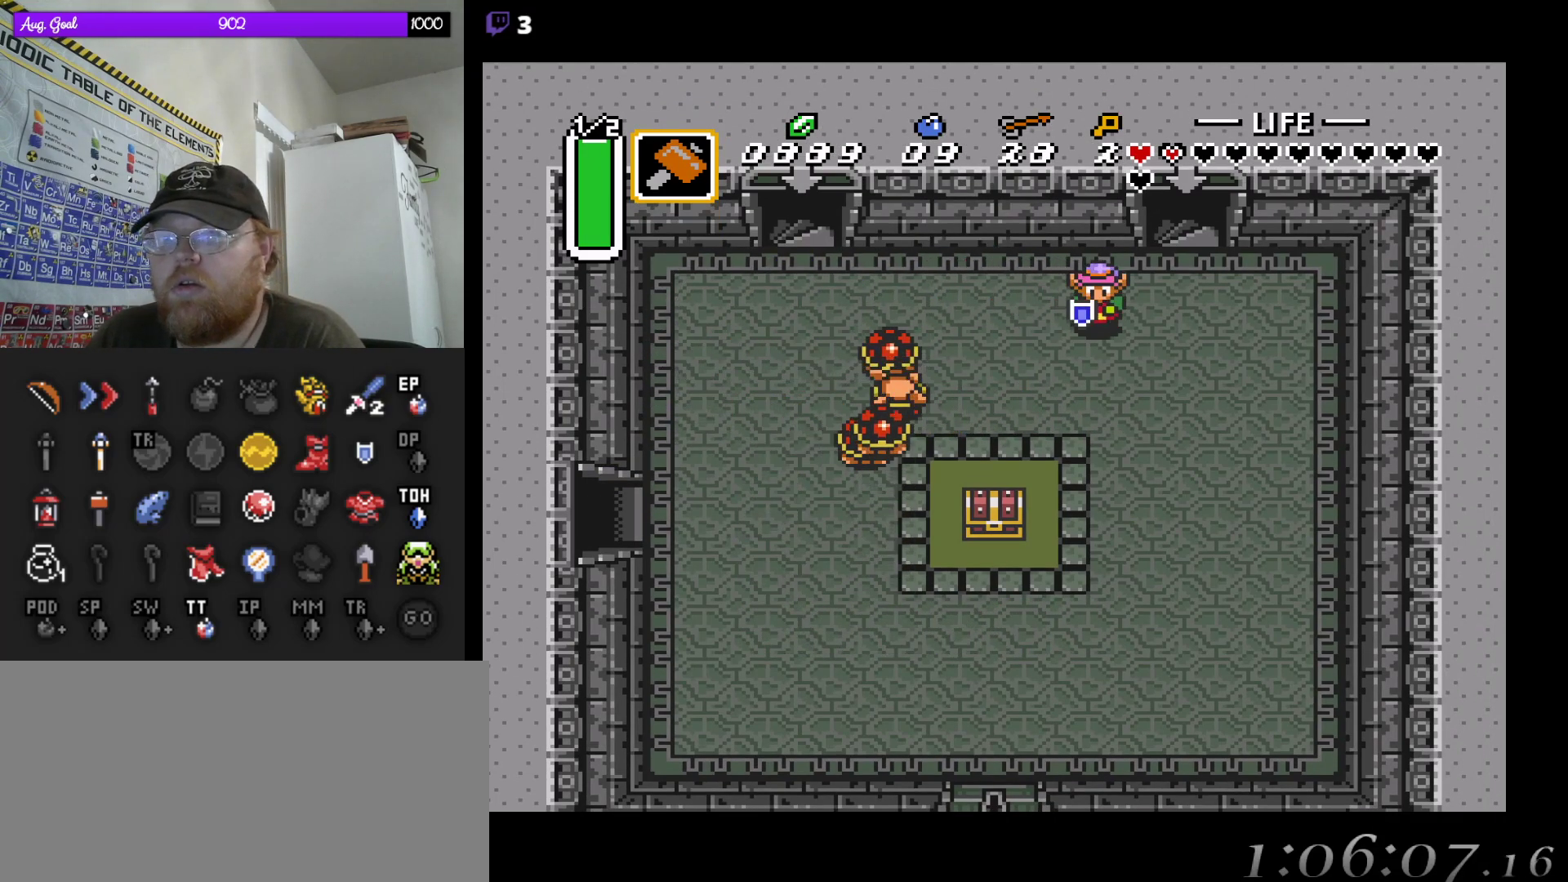
{"buttons": ["DPAD_RIGHT"], "events": [[250, "DPAD_RIGHT", "down"], [367, "DPAD_DOWN", "up"]]}
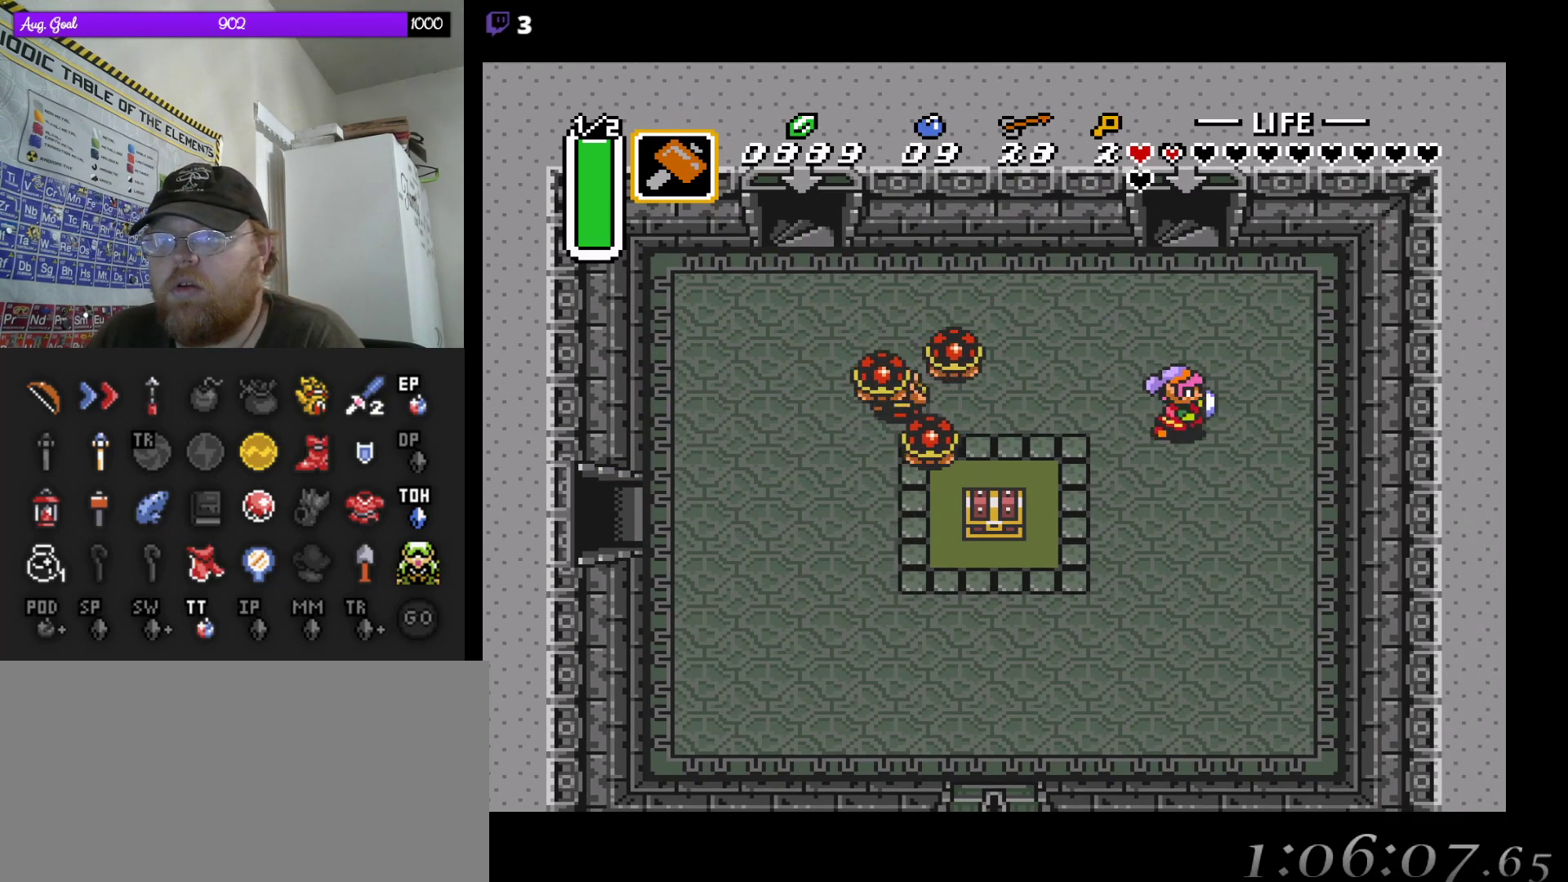
{"buttons": ["DPAD_LEFT"], "events": [[83, "DPAD_UP", "down"], [250, "DPAD_RIGHT", "up"], [317, "DPAD_LEFT", "down"], [350, "DPAD_UP", "up"], [400, "DPAD_DOWN", "down"], [417, "DPAD_DOWN", "up"]]}
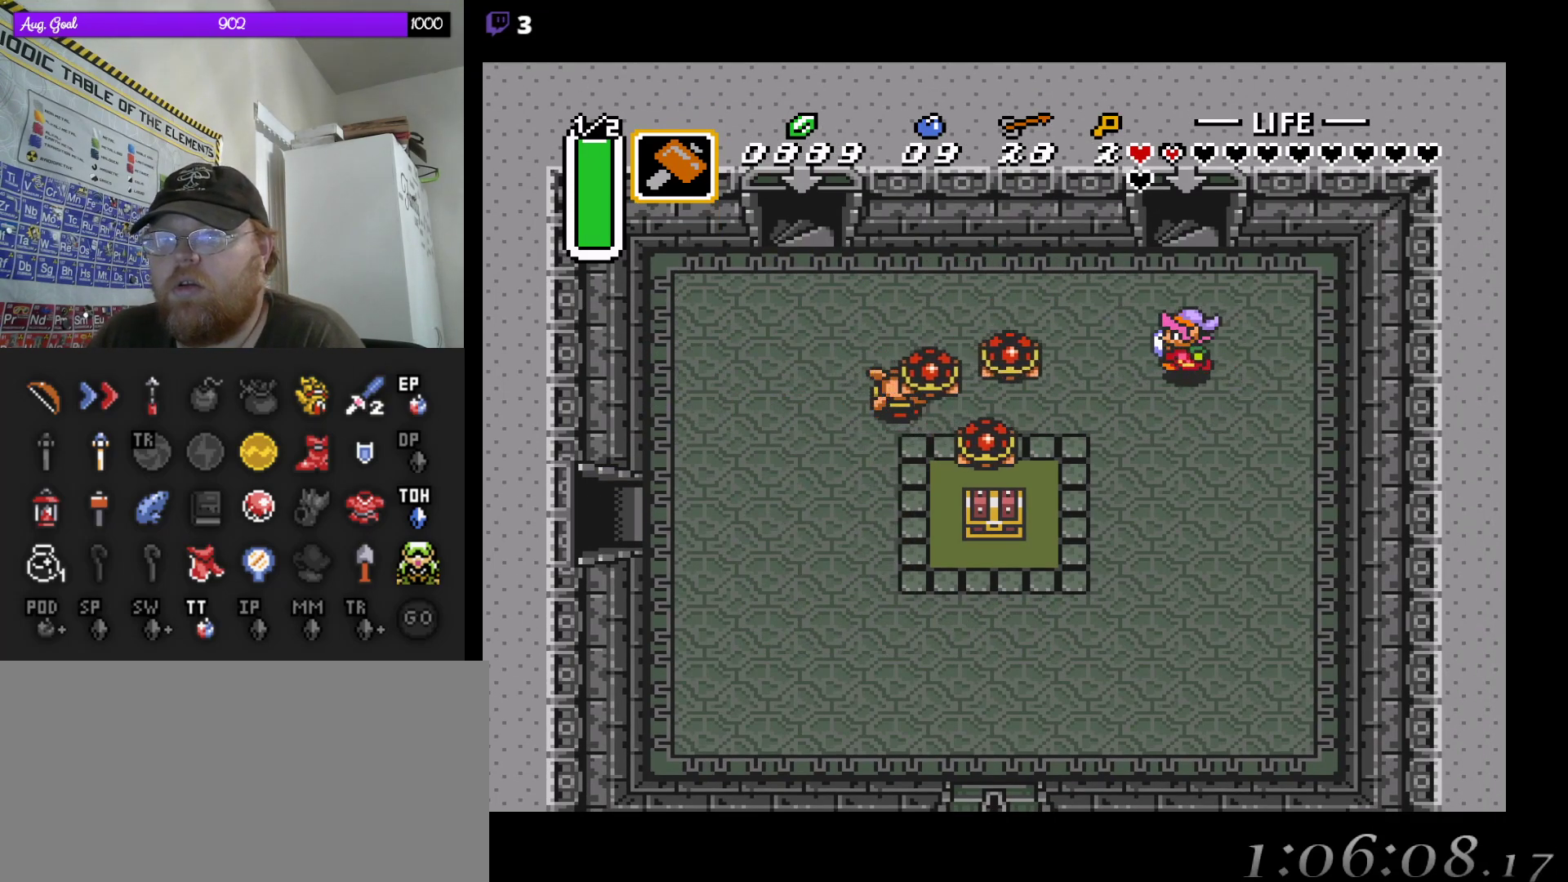
{"buttons": [], "events": [[17, "DPAD_LEFT", "up"], [317, "DPAD_LEFT", "down"], [383, "DPAD_LEFT", "up"]]}
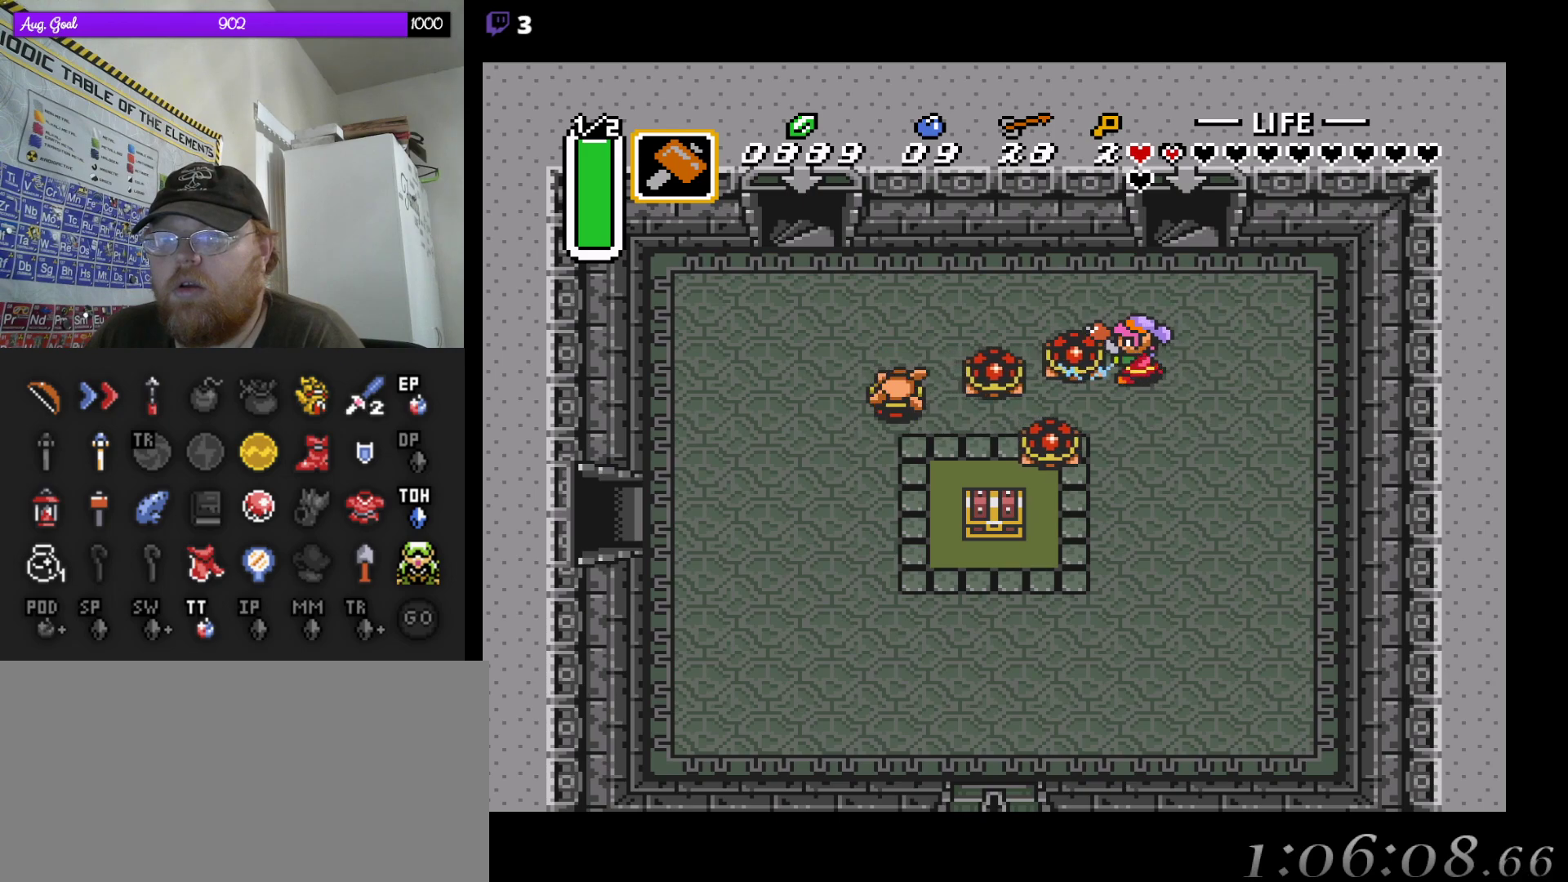
{"buttons": [], "events": []}
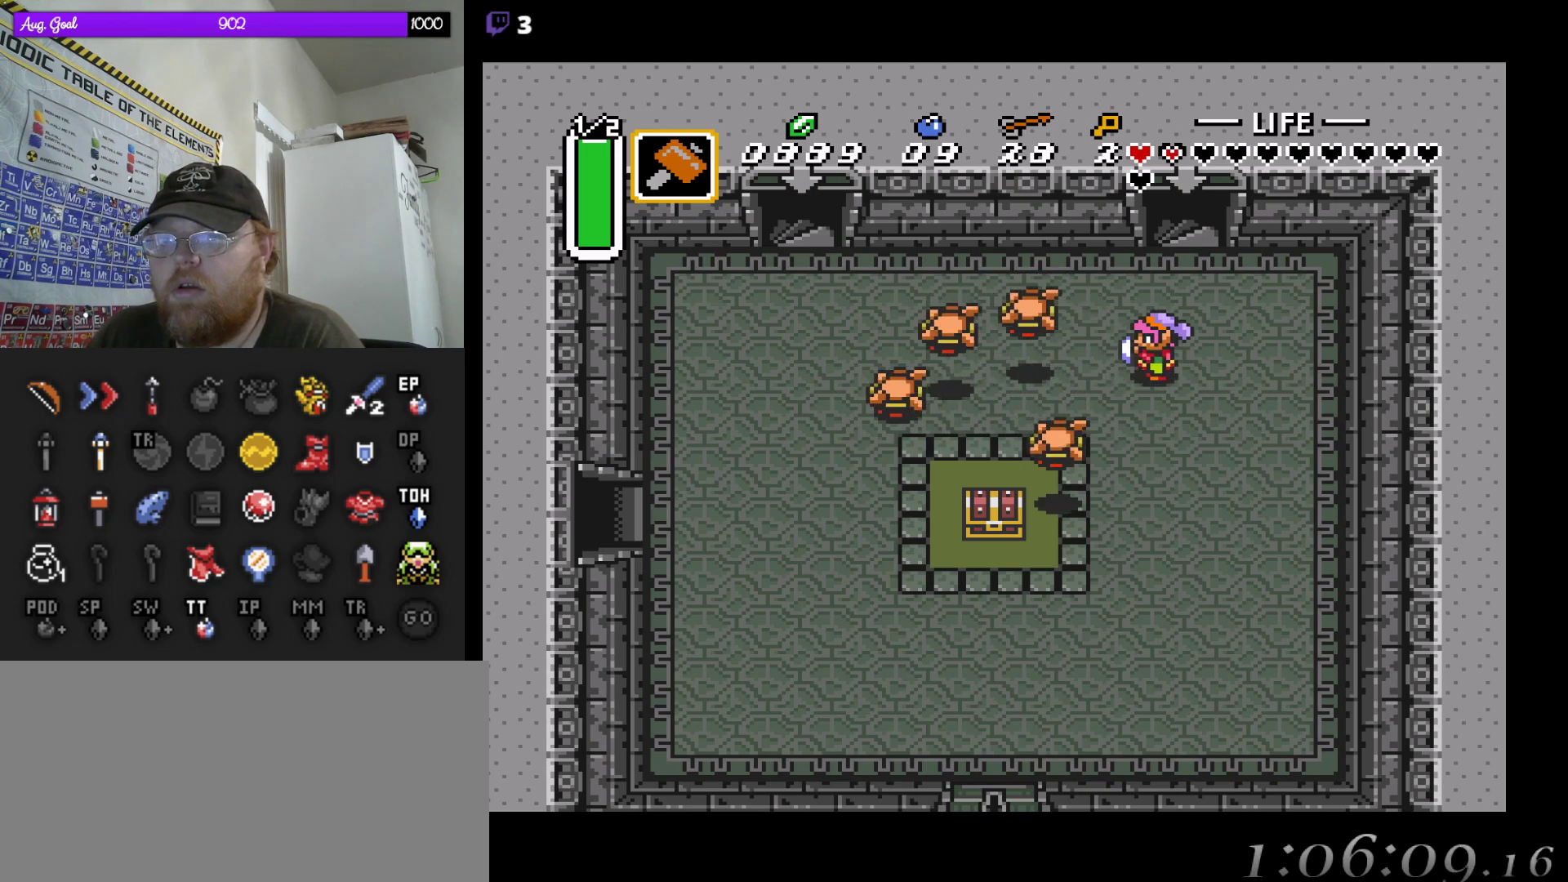
{"buttons": [], "events": [[50, "DPAD_LEFT", "down"], [417, "DPAD_LEFT", "up"]]}
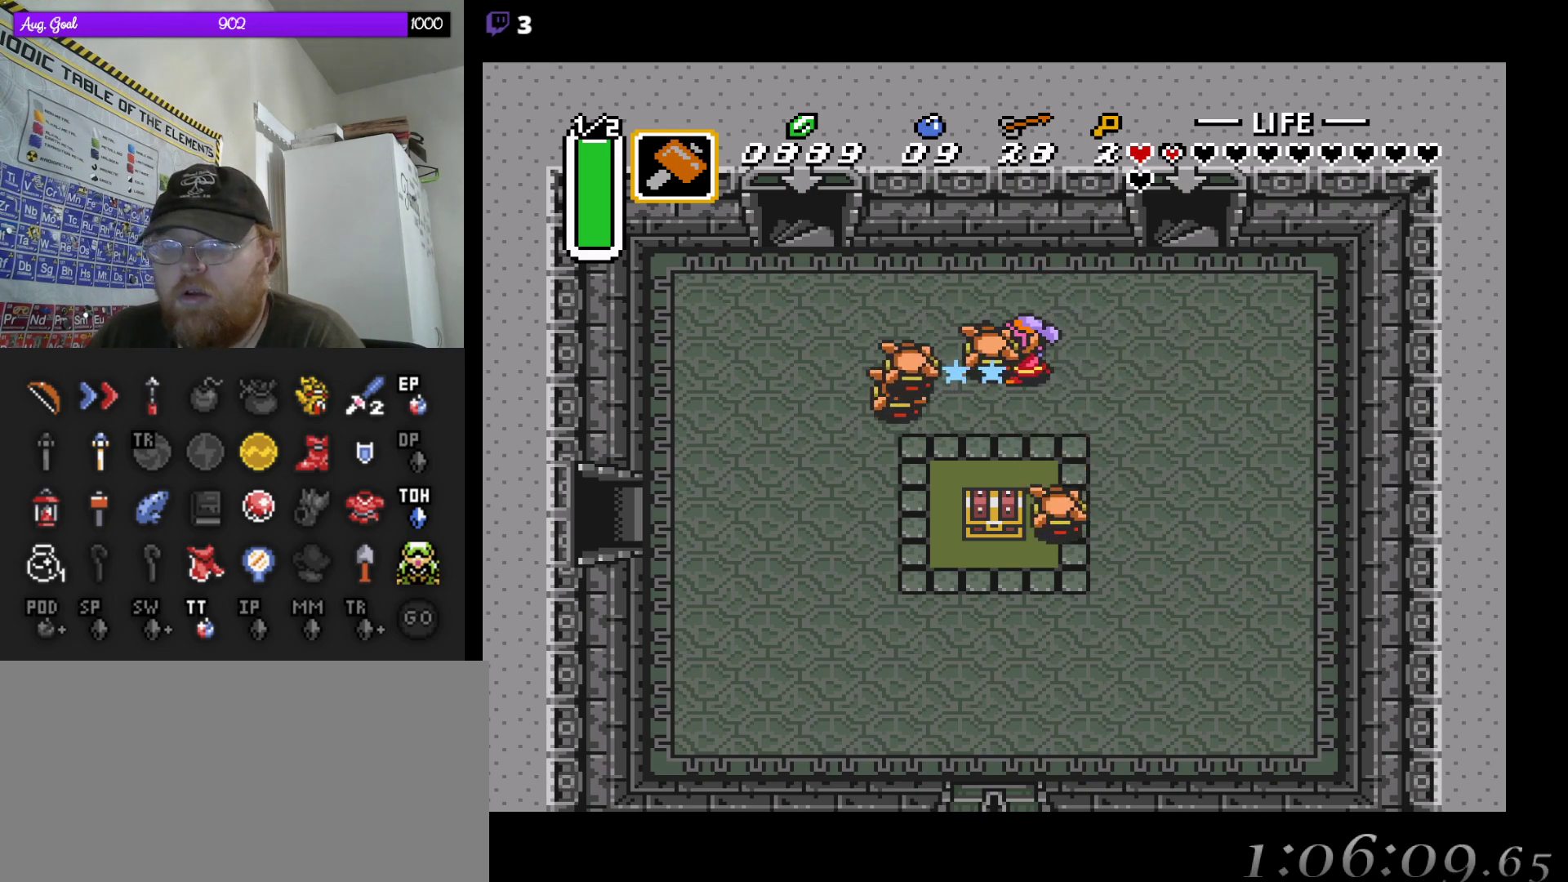
{"buttons": [], "events": []}
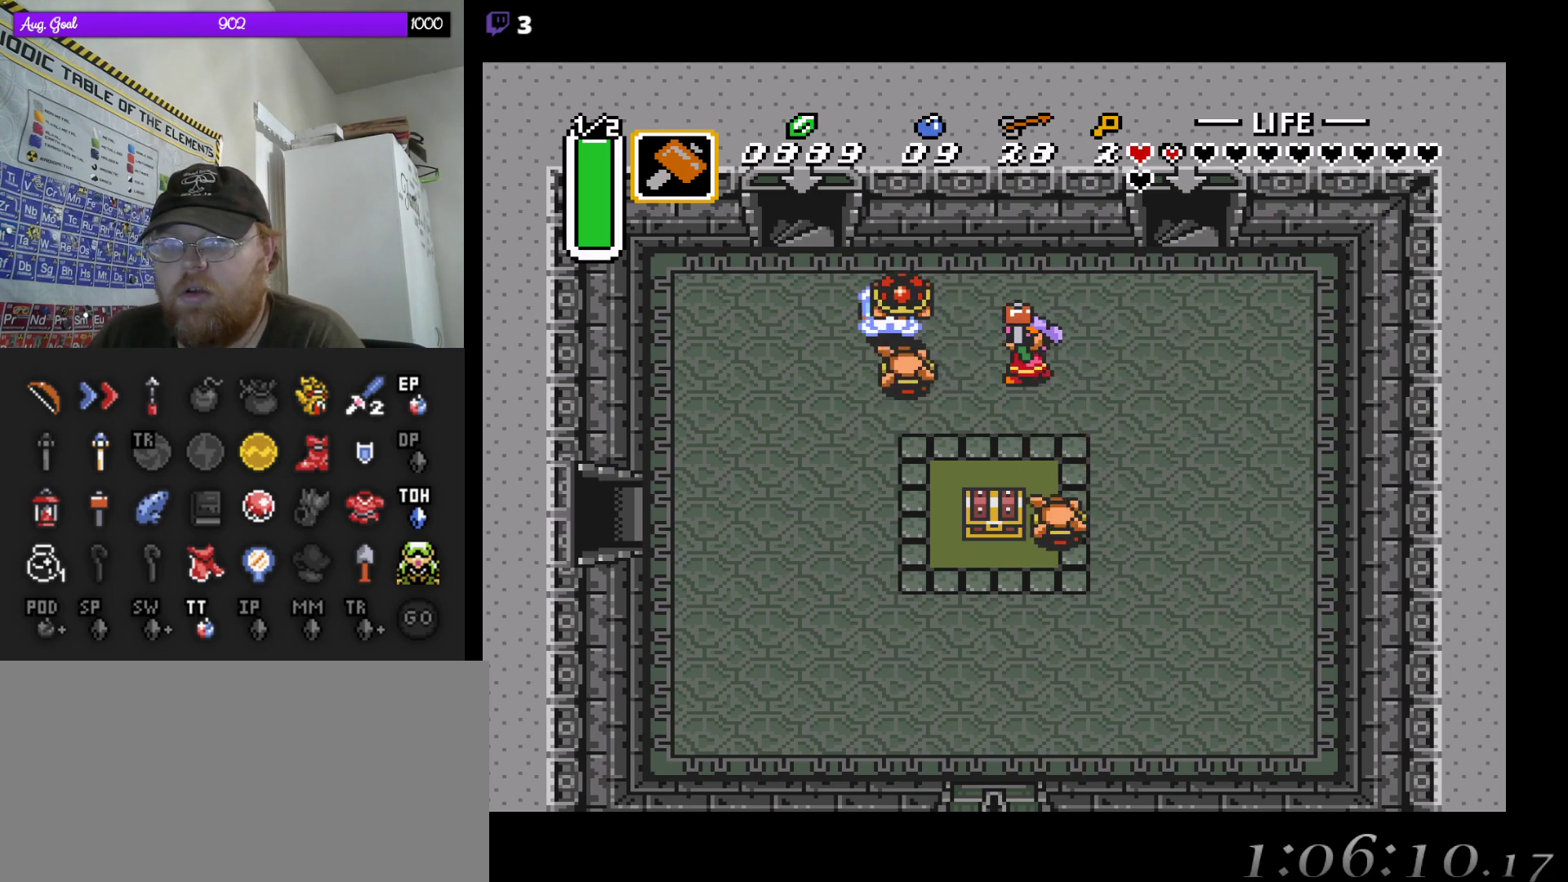
{"buttons": ["DPAD_RIGHT"], "events": [[367, "DPAD_RIGHT", "down"]]}
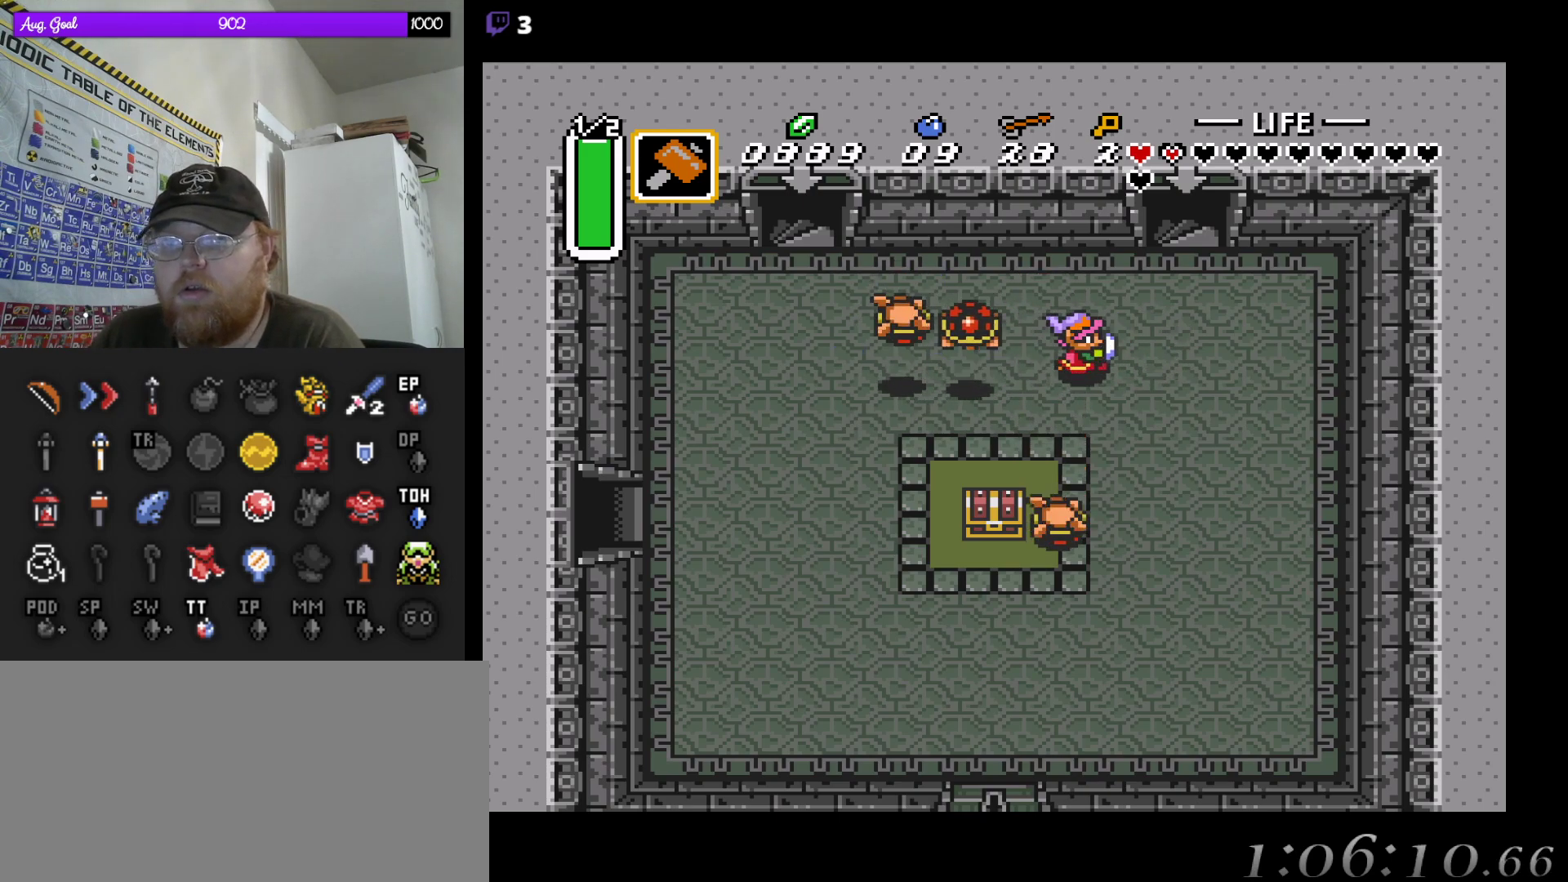
{"buttons": [], "events": [[267, "DPAD_DOWN", "down"], [300, "DPAD_DOWN", "up"], [300, "DPAD_LEFT", "down"], [300, "DPAD_RIGHT", "up"], [467, "DPAD_LEFT", "up"]]}